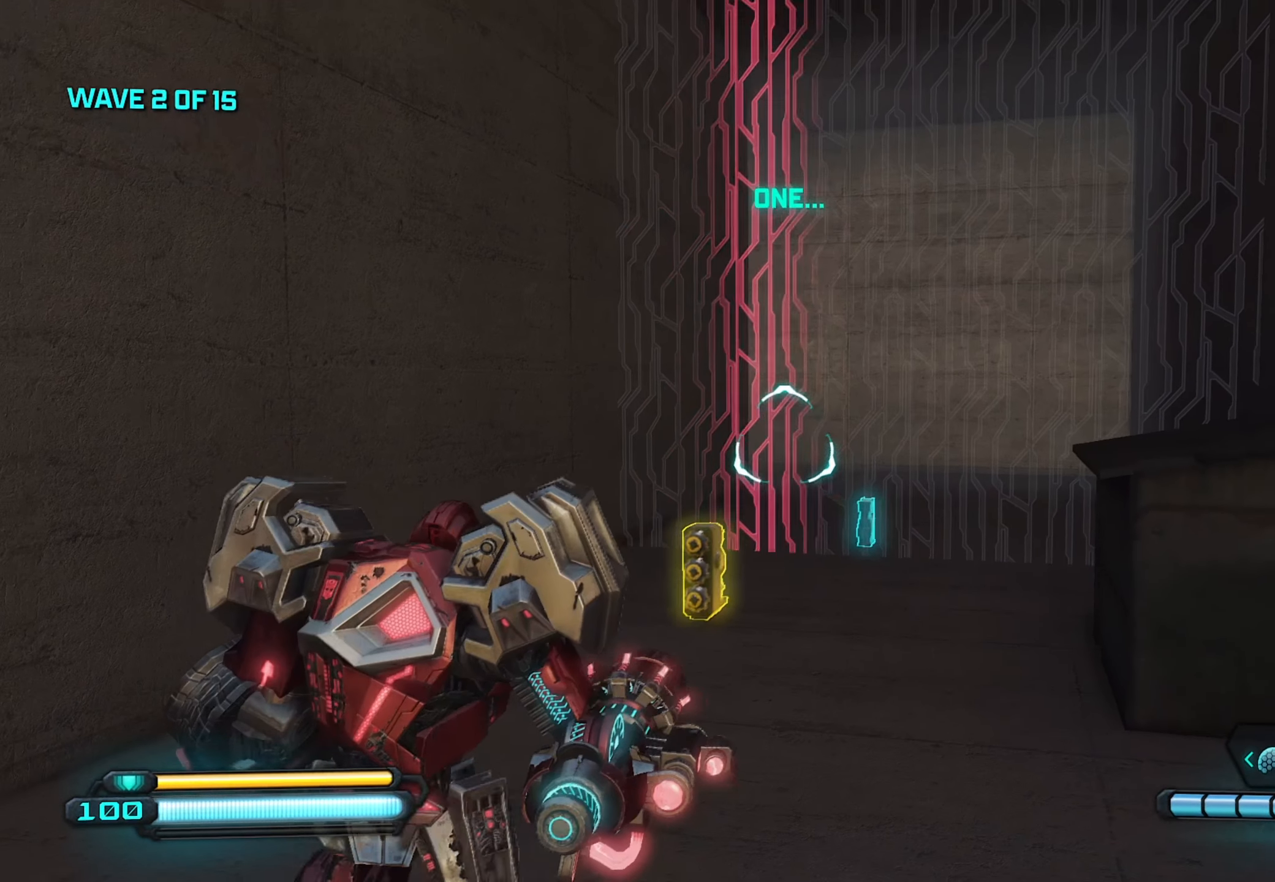
Gameplay with a controller (Xbox layout); each line is a JSON object with the inputs held at the frame after it. "events" lists button and stick changes between this image and that frame as [ms after this image, input, new state], when the widget could be followed in between.
{"buttons": [], "left_stick": "down", "right_stick": "left", "events": [[83, "right_stick", "center"], [483, "right_stick", "left"]]}
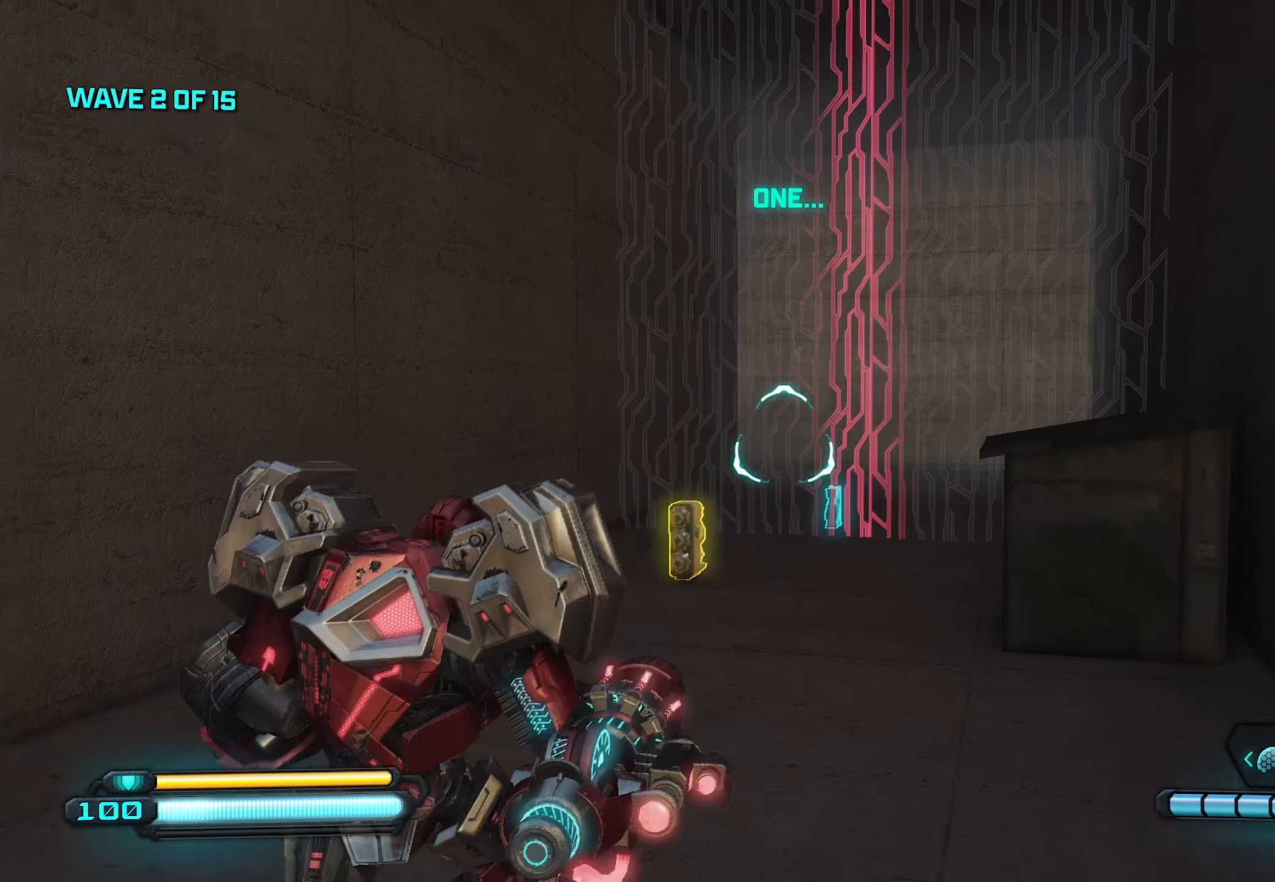
{"buttons": [], "left_stick": "down", "right_stick": "right", "events": [[133, "right_stick", "center"], [450, "right_stick", "right"]]}
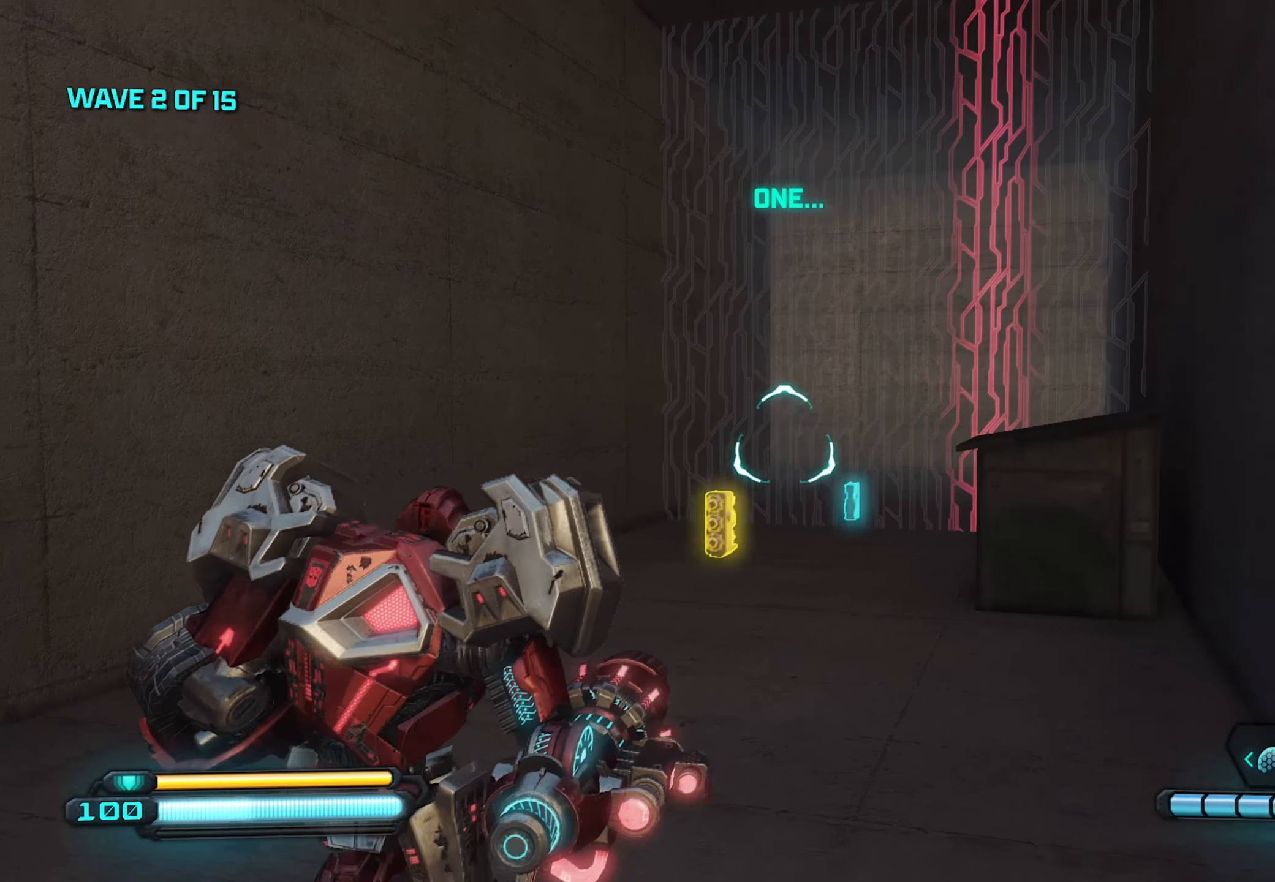
{"buttons": [], "left_stick": "down-left", "right_stick": "right", "events": [[100, "left_stick", "down-left"], [100, "right_stick", "center"], [300, "right_stick", "right"], [333, "left_stick", "left"], [450, "left_stick", "down-left"]]}
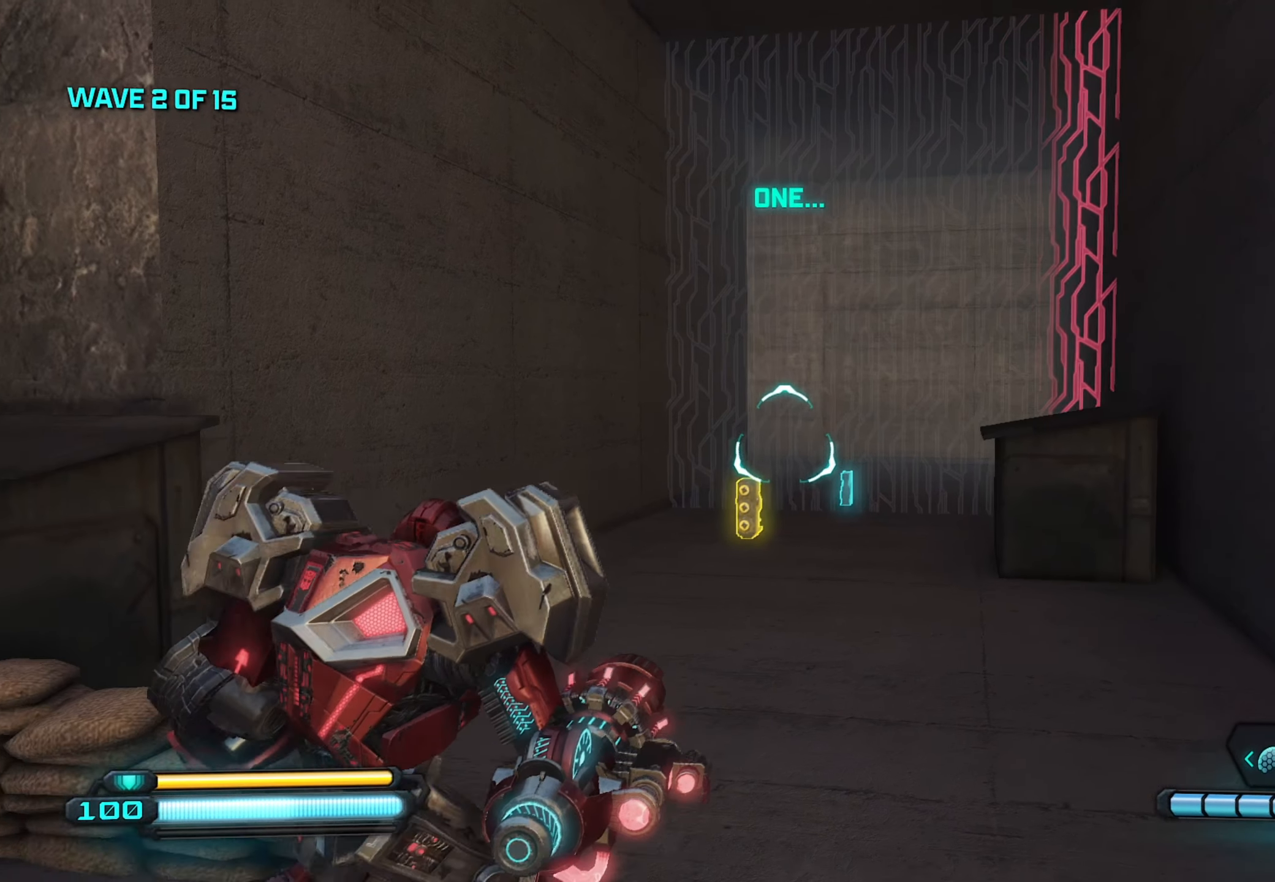
{"buttons": [], "left_stick": "down-left", "right_stick": "center", "events": [[16, "left_stick", "down"], [150, "right_stick", "center"], [250, "left_stick", "down-right"], [416, "left_stick", "down-left"]]}
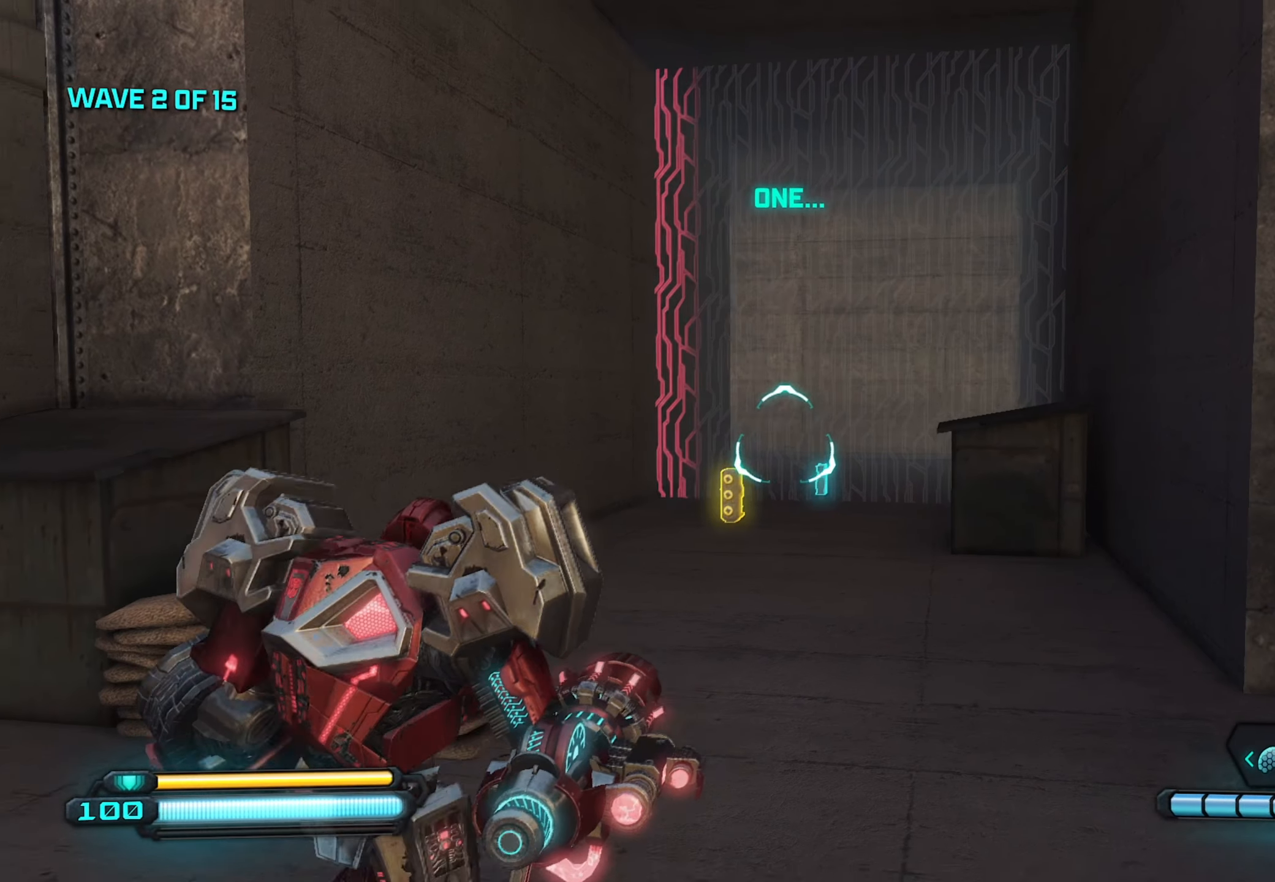
{"buttons": [], "left_stick": "down-right", "right_stick": "center", "events": [[83, "left_stick", "left"], [333, "left_stick", "down"], [450, "left_stick", "down-right"]]}
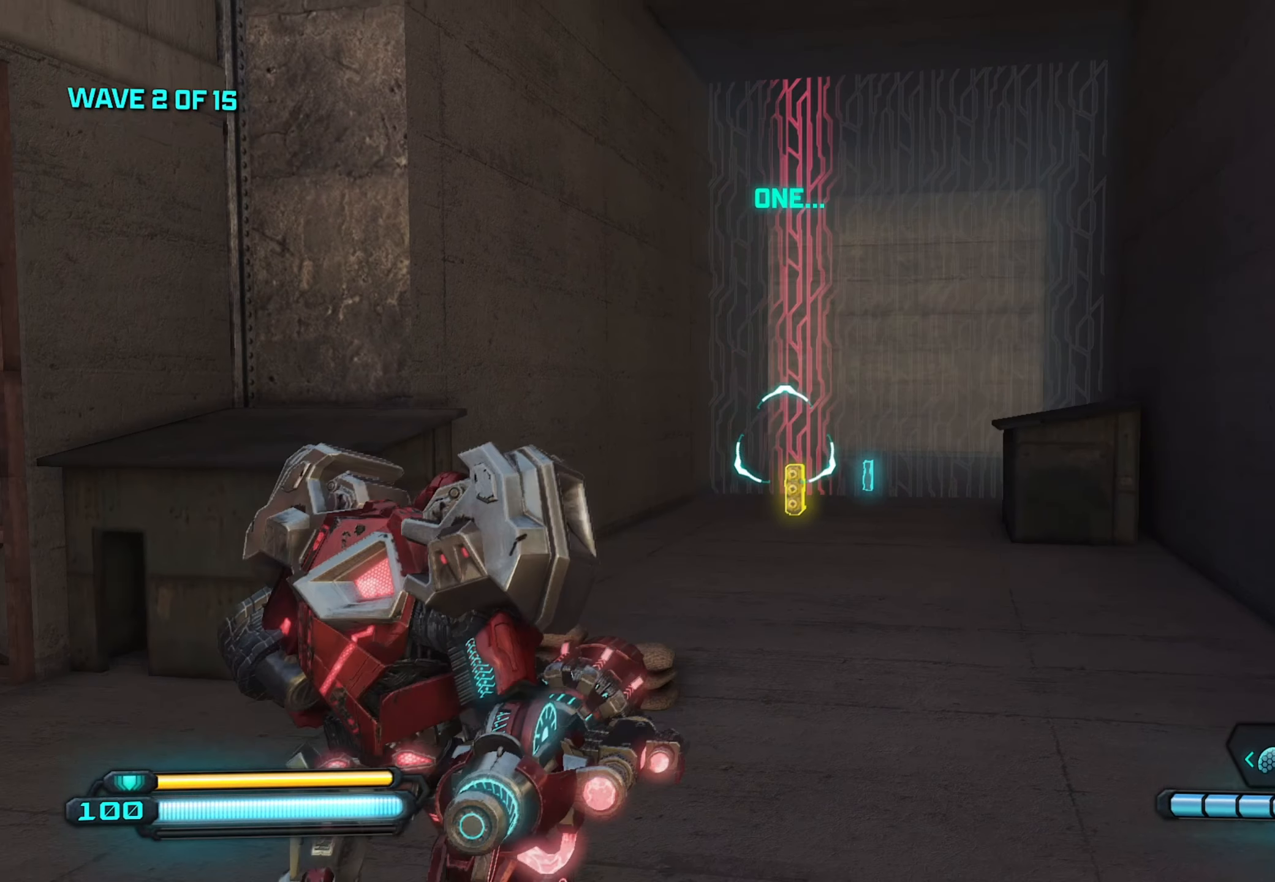
{"buttons": [], "left_stick": "up", "right_stick": "center", "events": [[166, "left_stick", "up-right"], [266, "left_stick", "up"]]}
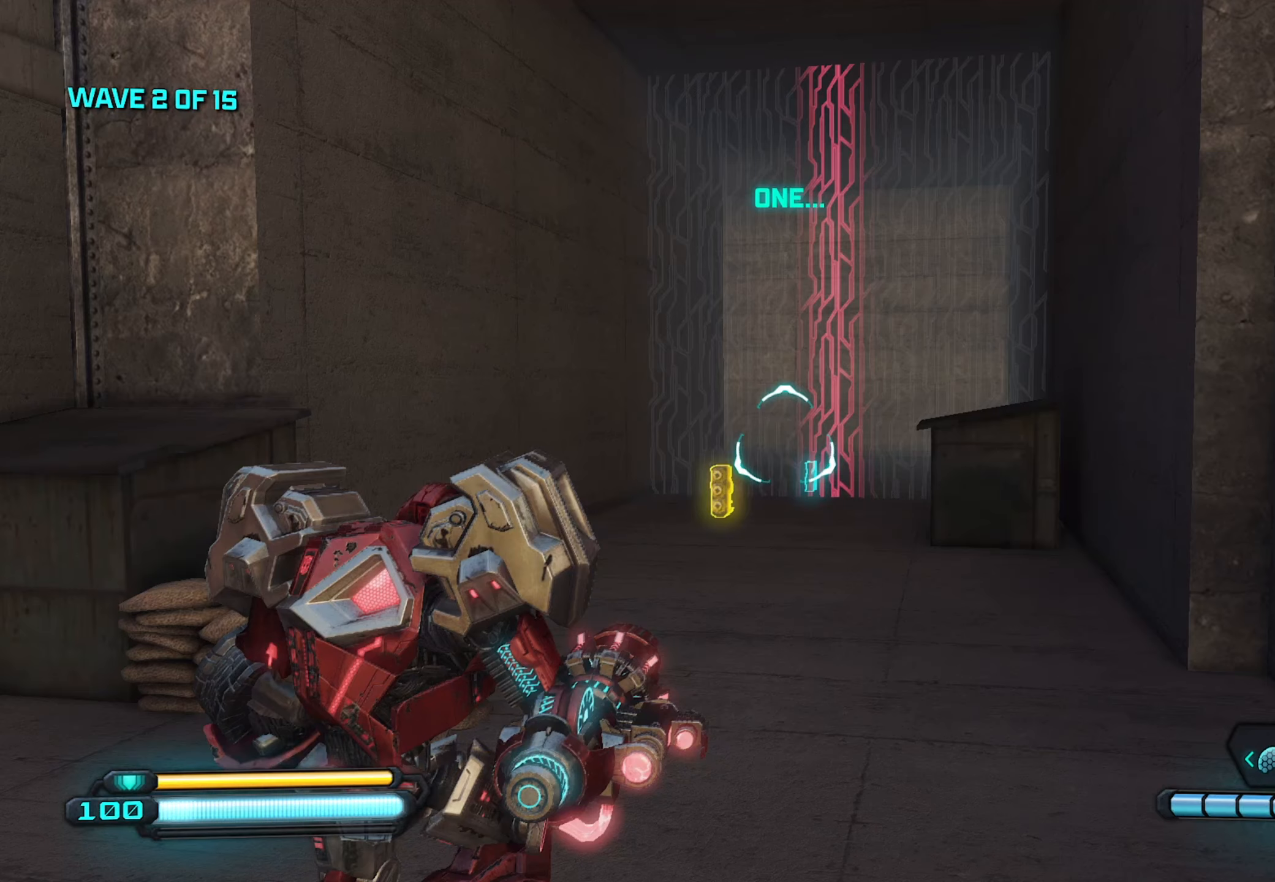
{"buttons": [], "left_stick": "up", "right_stick": "left", "events": [[400, "right_stick", "left"]]}
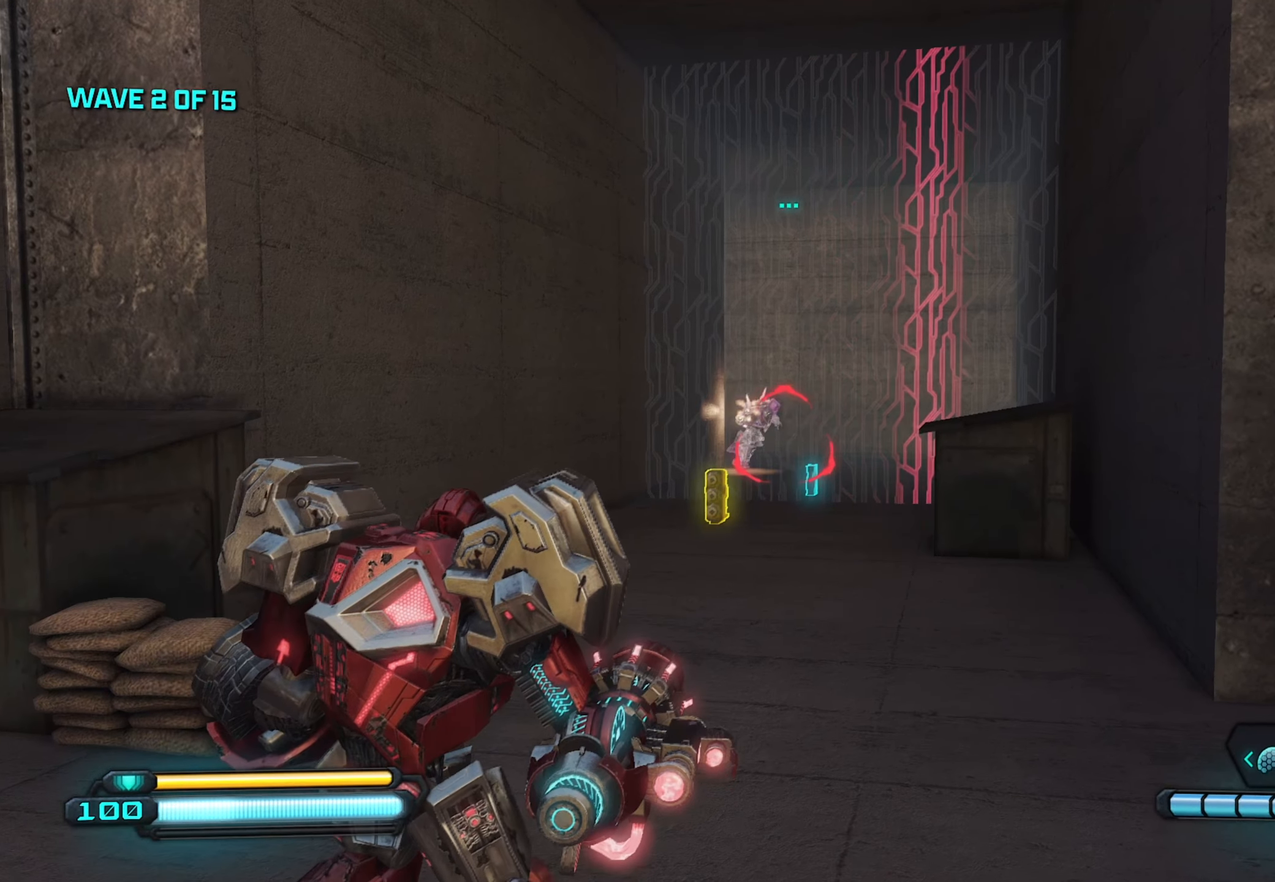
{"buttons": [], "left_stick": "up-left", "right_stick": "down-right", "events": [[83, "right_stick", "center"], [133, "left_stick", "center"], [333, "left_stick", "up-left"], [350, "R2", "down"], [500, "R2", "up"], [500, "right_stick", "down-right"]]}
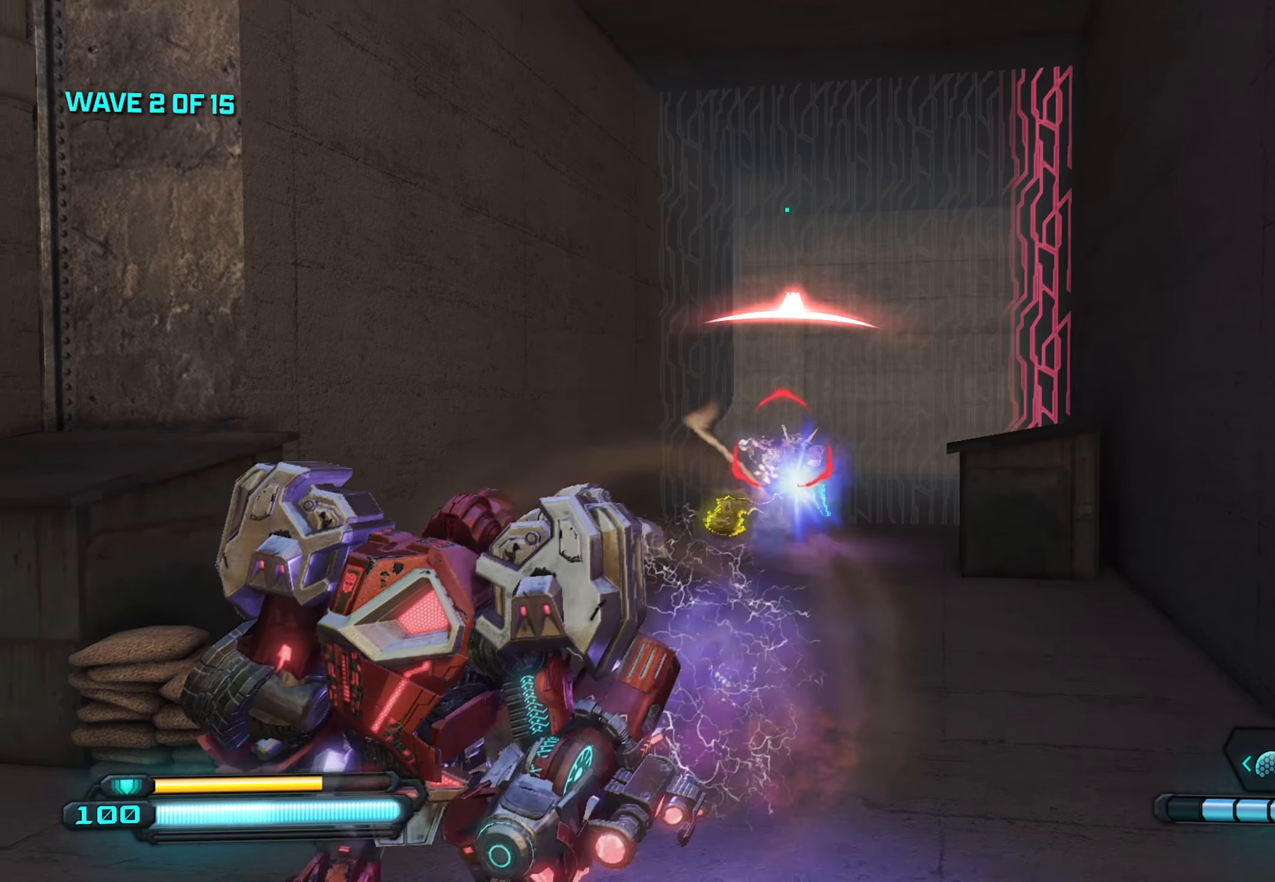
{"buttons": [], "left_stick": "up-left", "right_stick": "right", "events": [[133, "right_stick", "right"]]}
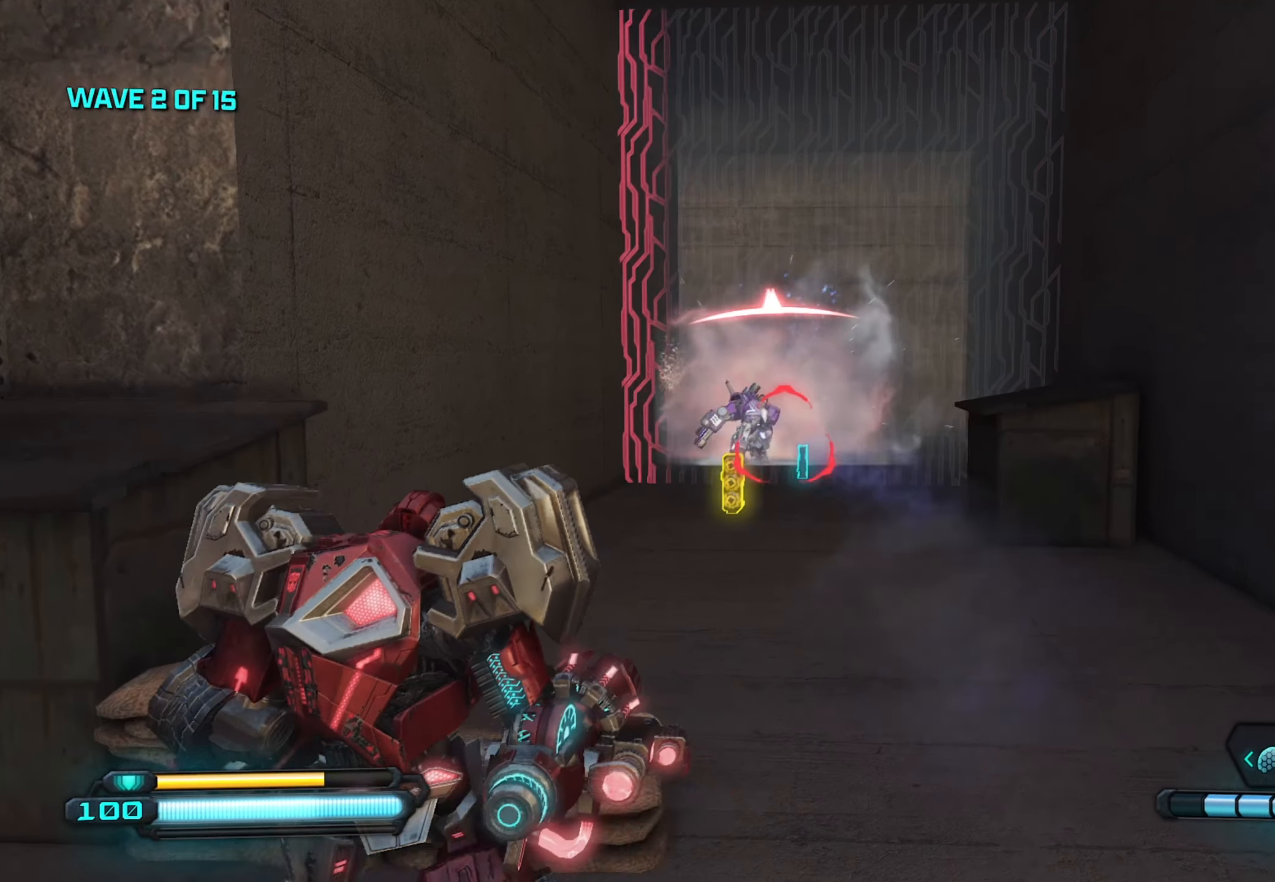
{"buttons": [], "left_stick": "down-right", "right_stick": "center", "events": [[83, "right_stick", "up-left"], [100, "left_stick", "down-left"], [250, "R2", "down"], [317, "left_stick", "down-right"], [400, "R2", "up"], [400, "right_stick", "center"]]}
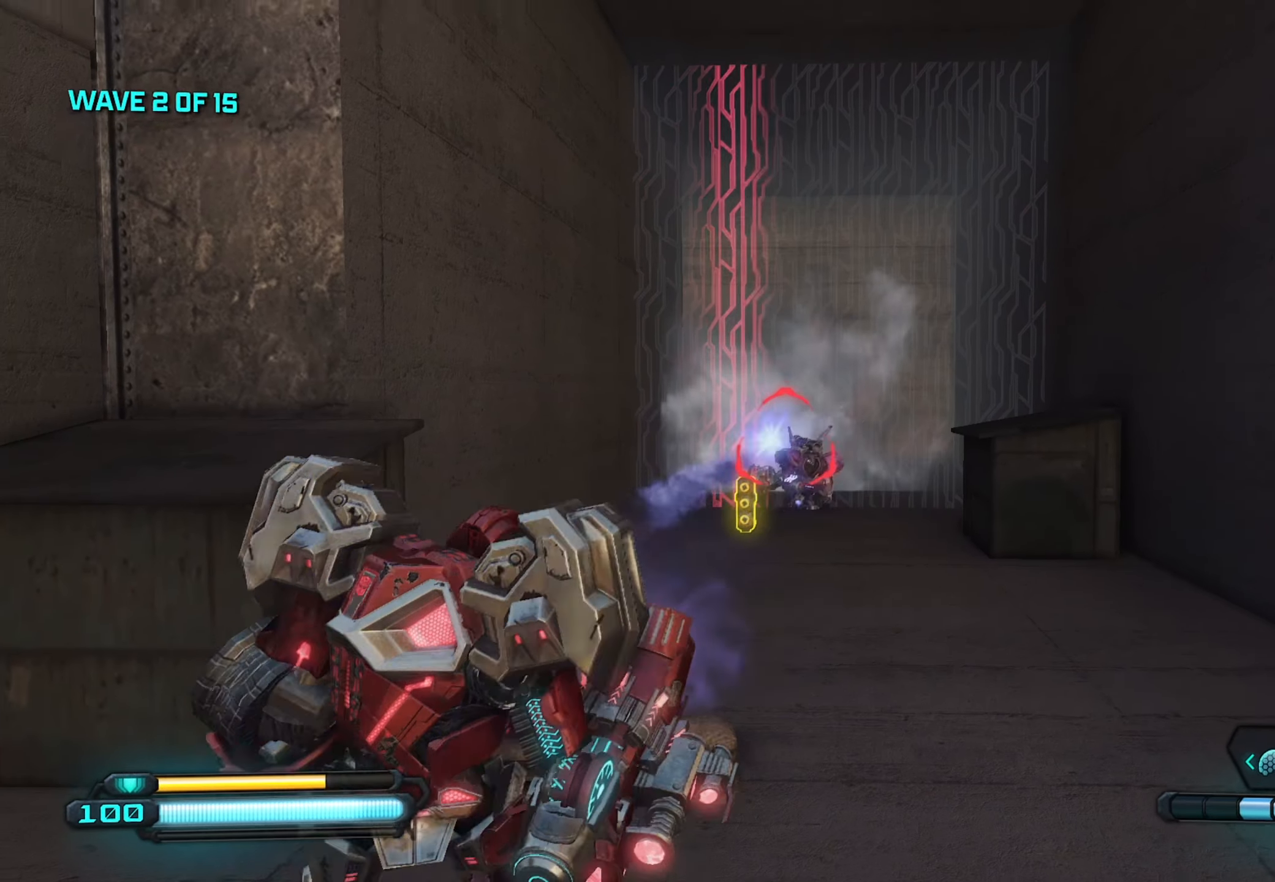
{"buttons": [], "left_stick": "up-right", "right_stick": "right", "events": [[17, "left_stick", "center"], [150, "right_stick", "down-right"], [300, "left_stick", "up-right"], [317, "right_stick", "right"]]}
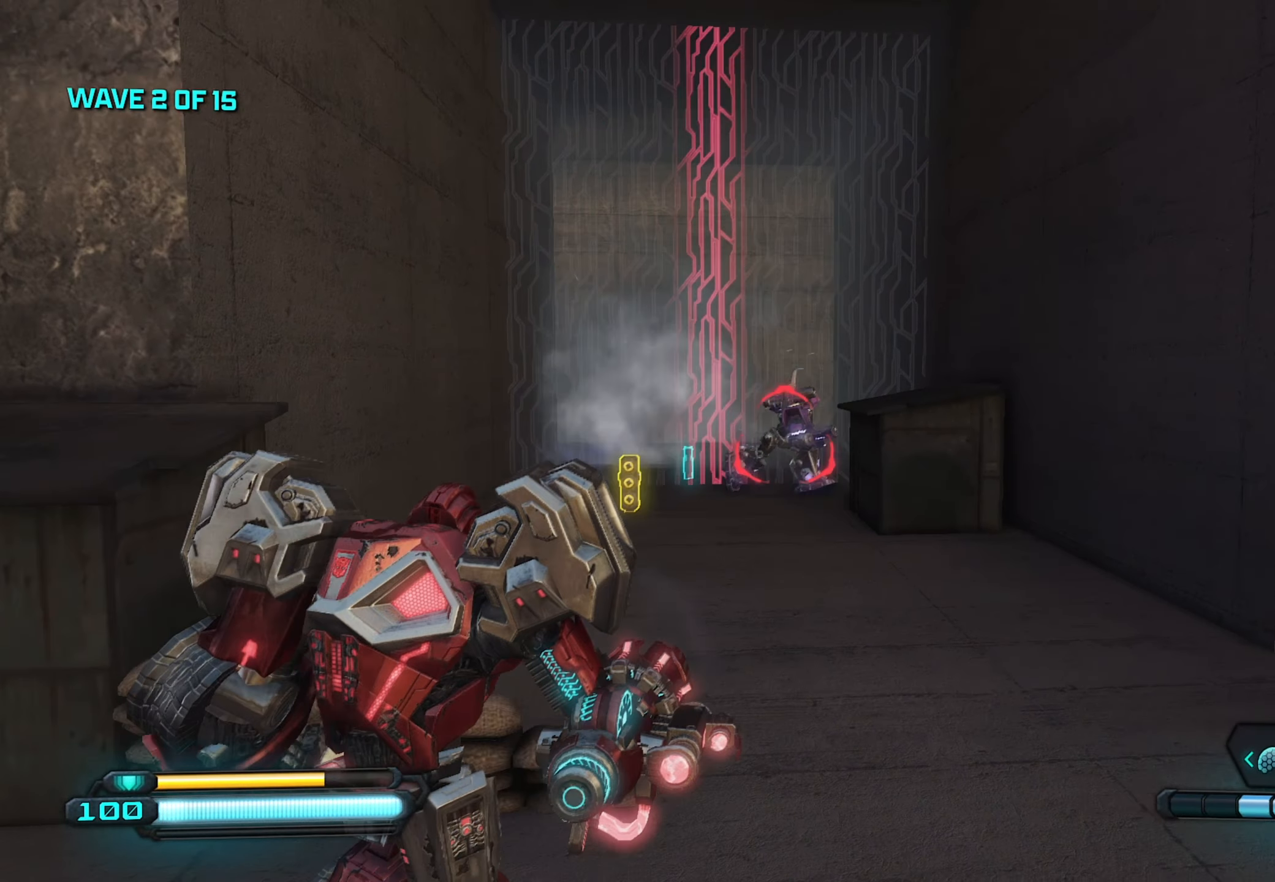
{"buttons": [], "left_stick": "up-left", "right_stick": "center", "events": [[50, "R2", "down"], [50, "right_stick", "down"], [67, "left_stick", "down-left"], [167, "R2", "up"], [167, "left_stick", "left"], [167, "right_stick", "down-right"], [300, "left_stick", "up-left"], [433, "right_stick", "center"]]}
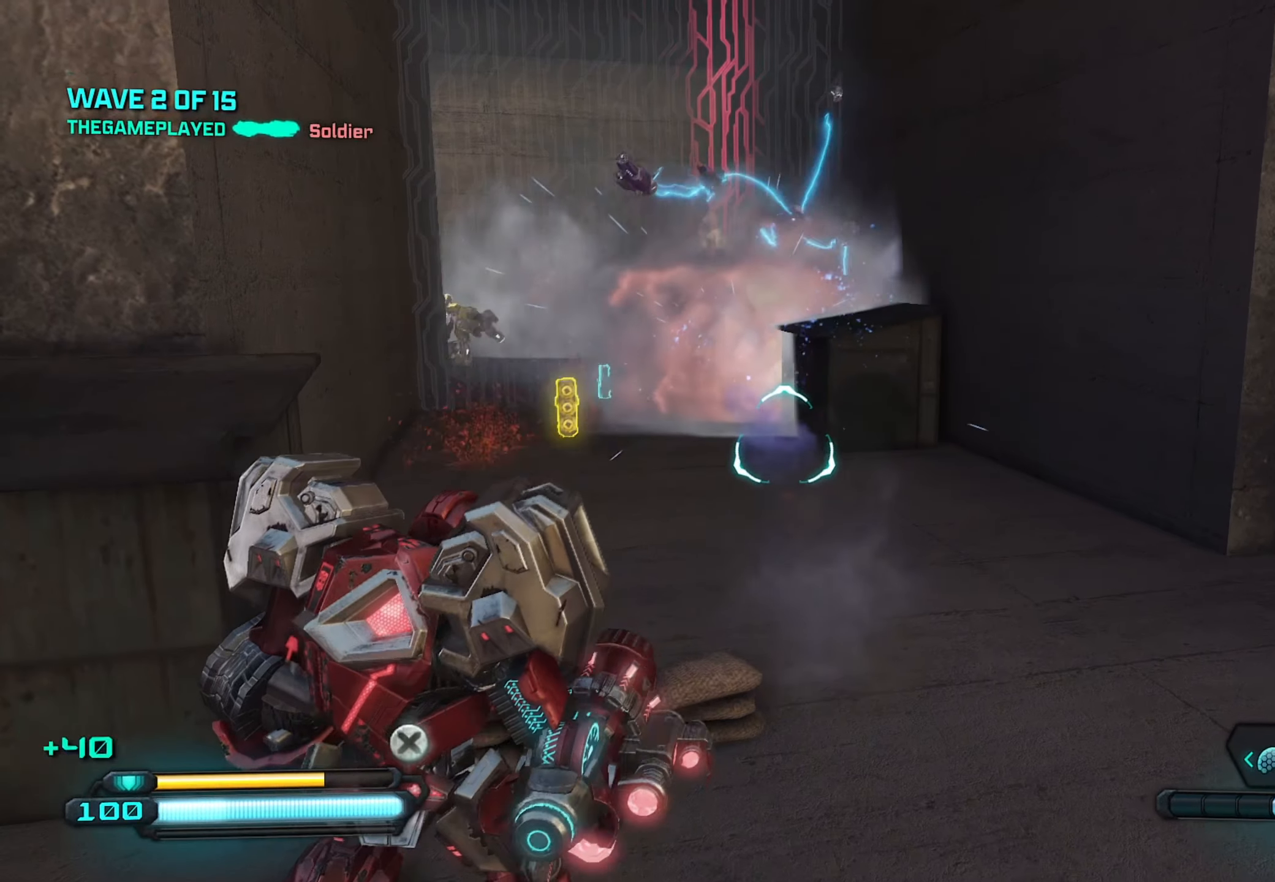
{"buttons": [], "left_stick": "up-right", "right_stick": "up-left", "events": [[17, "right_stick", "up"], [150, "right_stick", "left"], [183, "left_stick", "up-right"], [333, "right_stick", "up-left"]]}
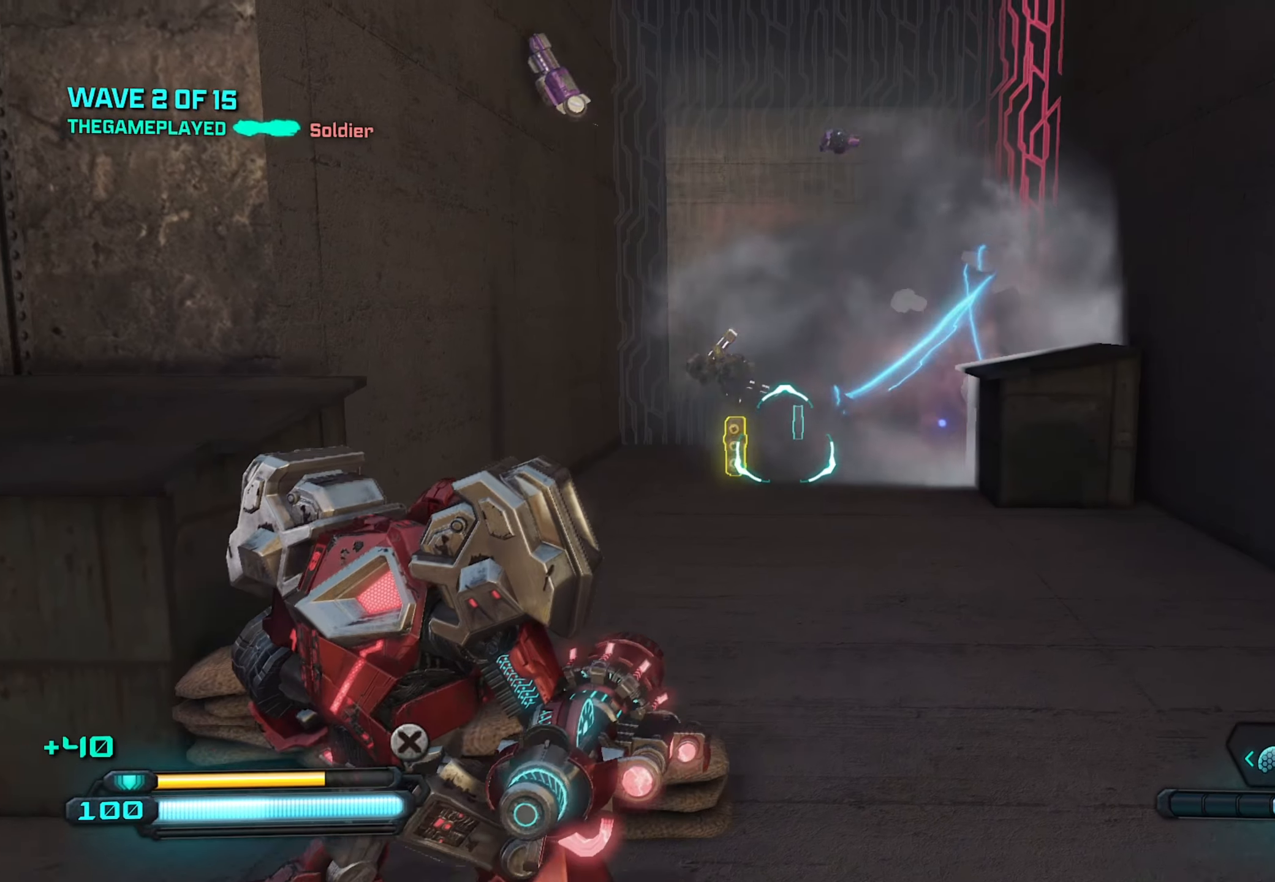
{"buttons": [], "left_stick": "down-right", "right_stick": "left", "events": [[100, "left_stick", "right"], [233, "R2", "down"], [350, "left_stick", "down-right"], [367, "right_stick", "left"], [467, "R2", "up"]]}
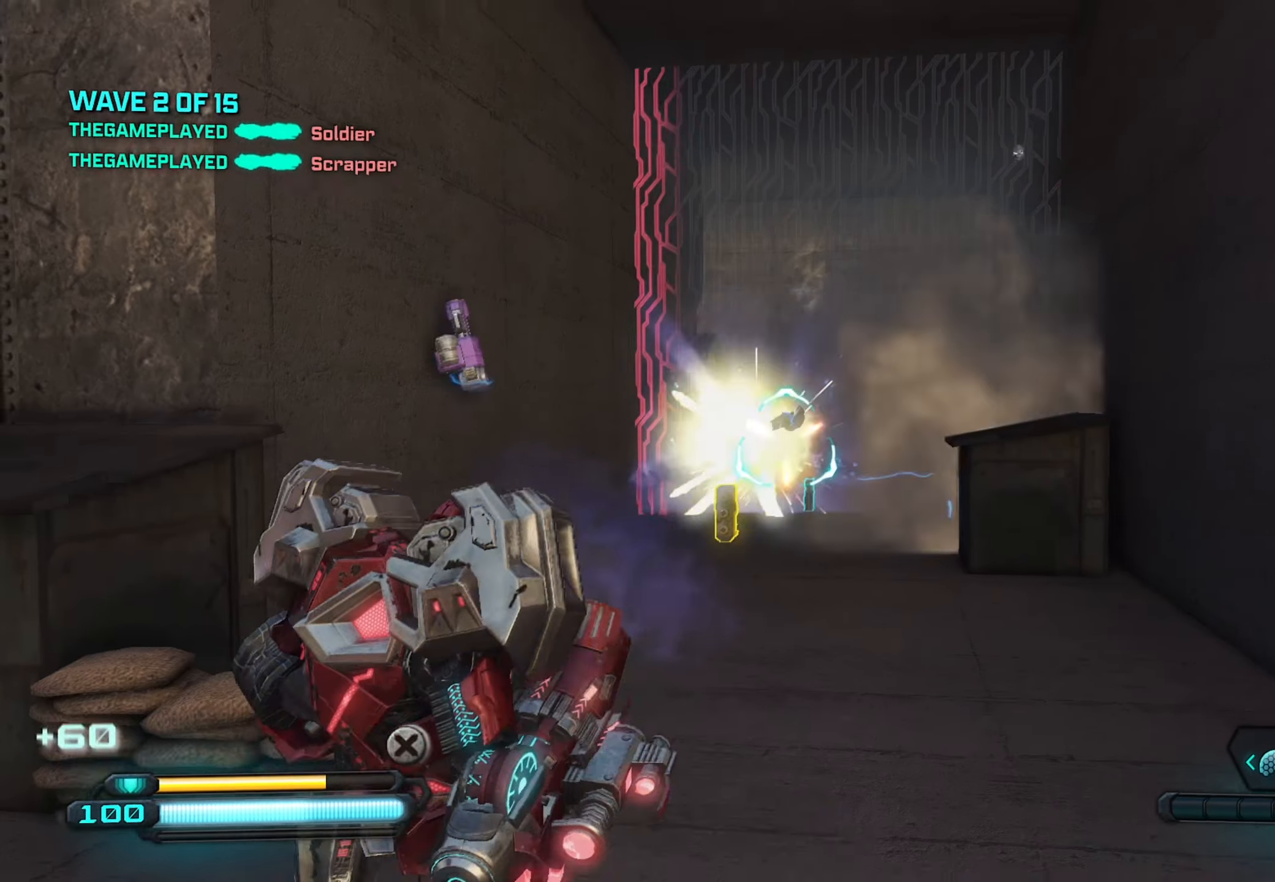
{"buttons": [], "left_stick": "down-right", "right_stick": "down-left", "events": [[150, "left_stick", "right"], [267, "right_stick", "down-left"], [417, "left_stick", "down-right"]]}
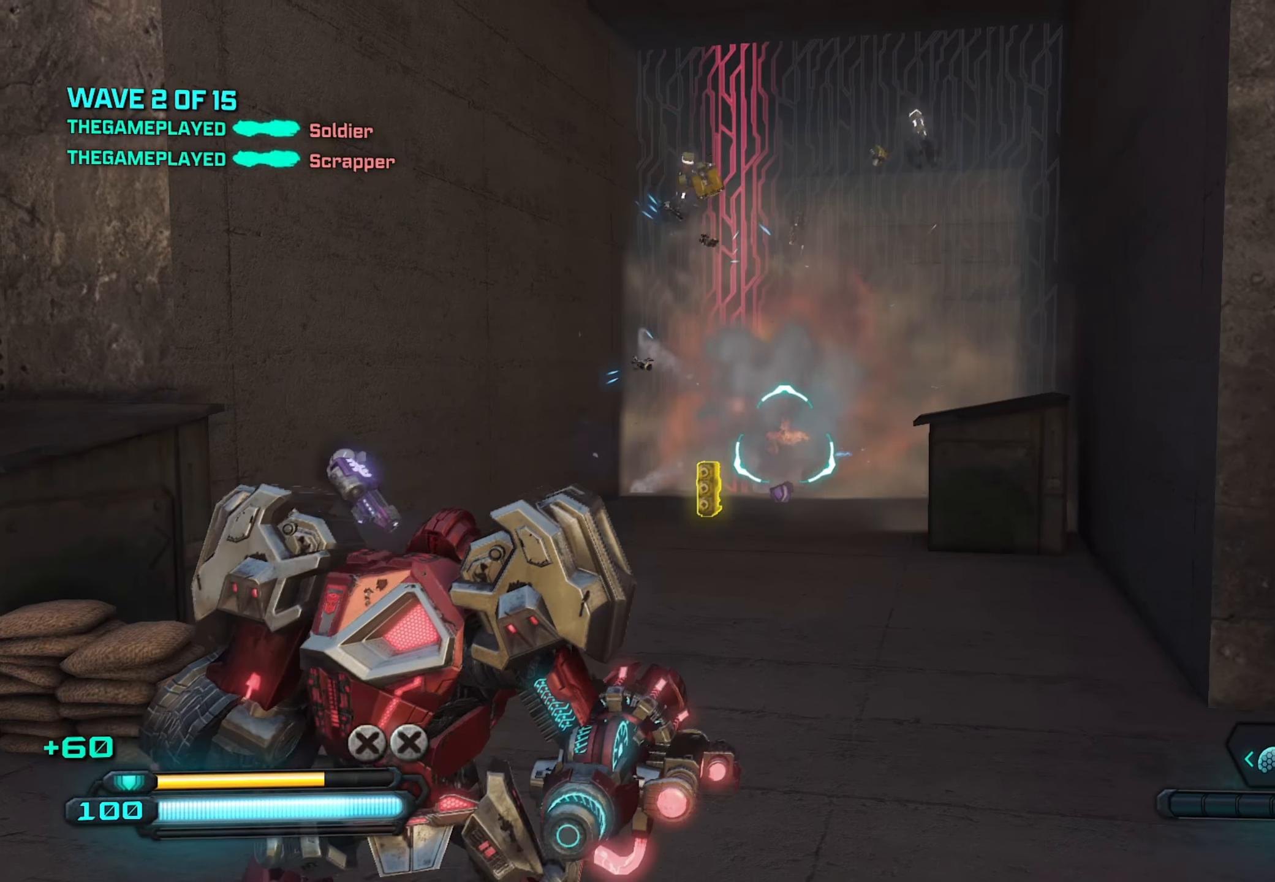
{"buttons": [], "left_stick": "center", "right_stick": "up-left", "events": [[100, "right_stick", "center"], [167, "right_stick", "left"], [284, "right_stick", "up-left"], [450, "left_stick", "center"]]}
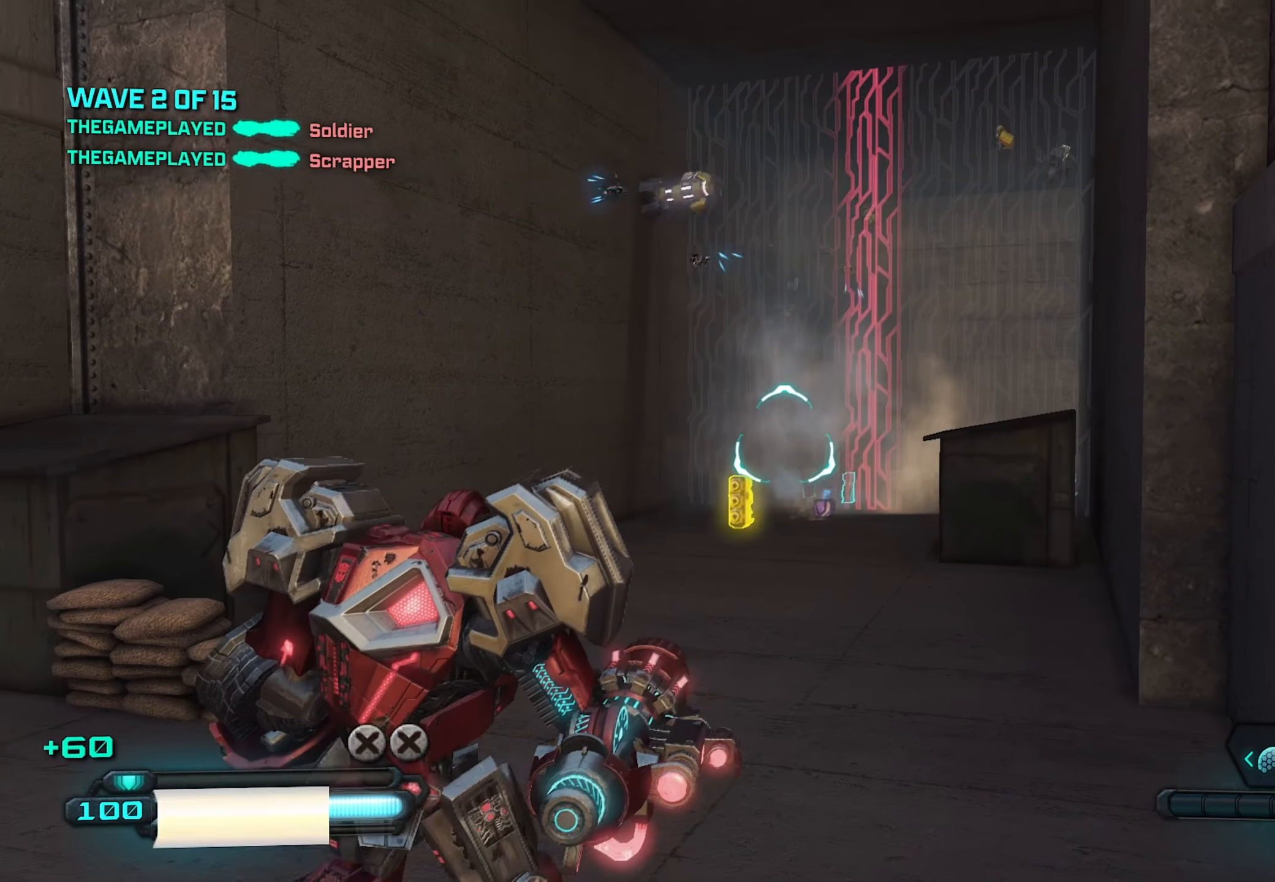
{"buttons": [], "left_stick": "up", "right_stick": "down-right", "events": [[100, "right_stick", "center"], [267, "right_stick", "down-right"], [300, "left_stick", "up"]]}
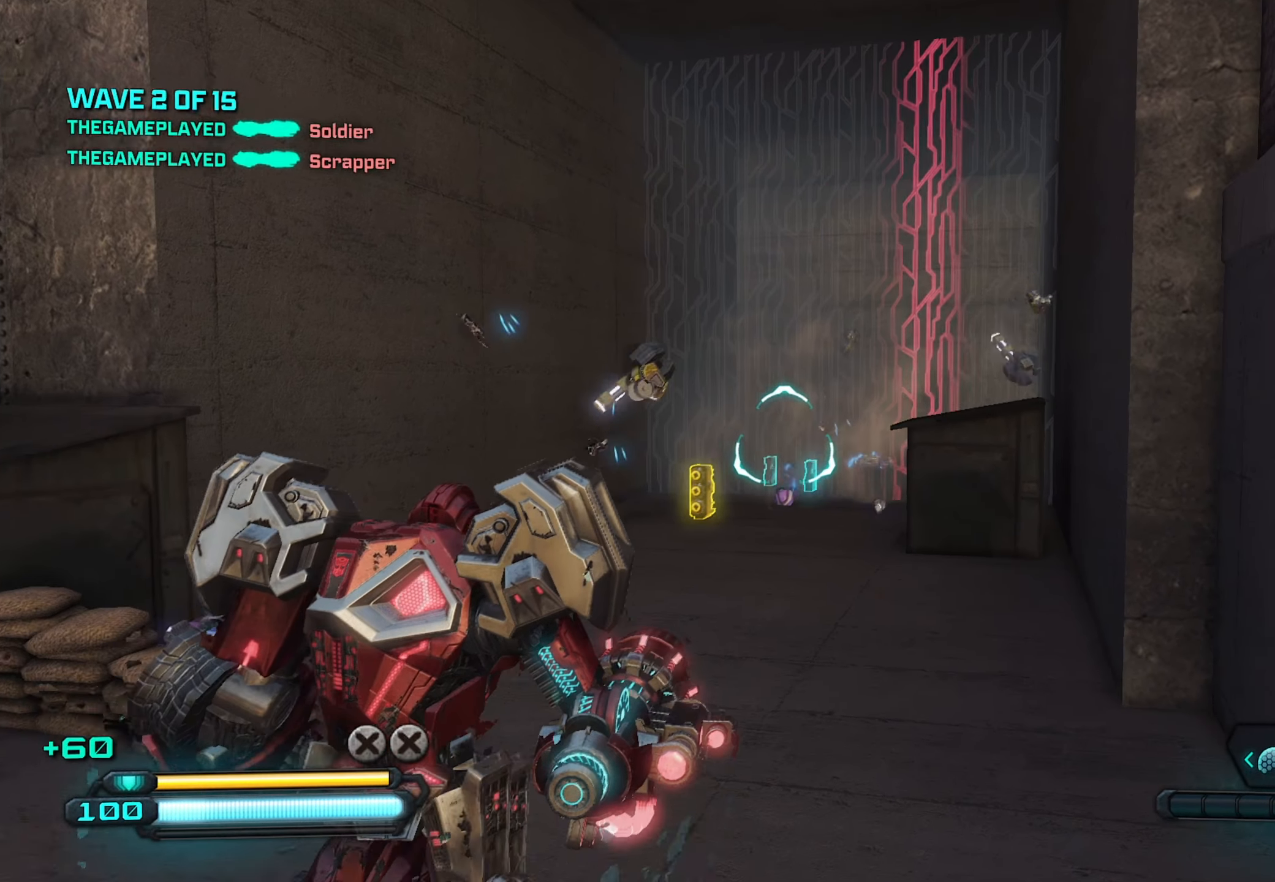
{"buttons": [], "left_stick": "up-left", "right_stick": "right", "events": [[67, "right_stick", "center"], [334, "right_stick", "right"], [367, "left_stick", "up-left"]]}
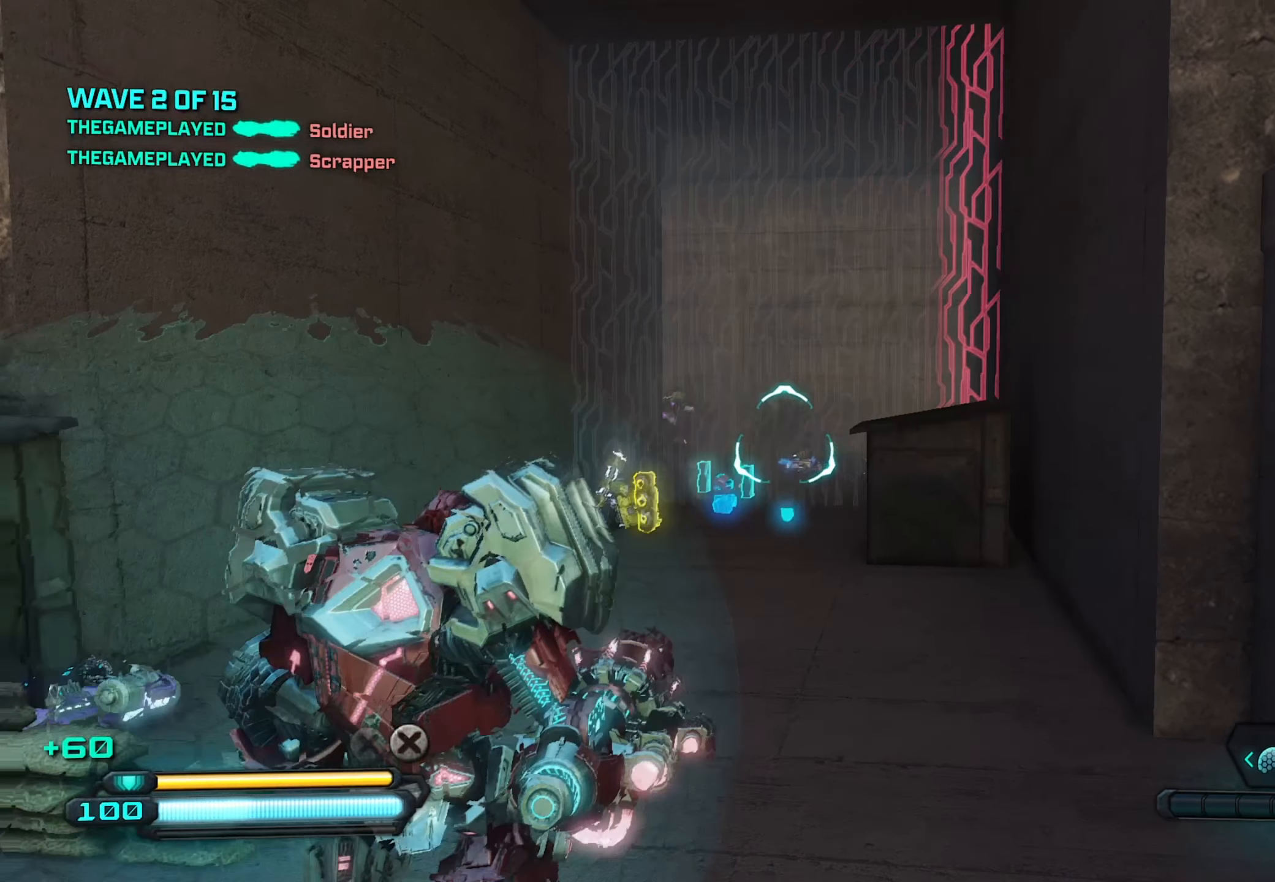
{"buttons": [], "left_stick": "center", "right_stick": "center", "events": [[134, "right_stick", "center"], [217, "right_stick", "down-right"], [334, "right_stick", "left"], [417, "left_stick", "center"], [467, "right_stick", "center"]]}
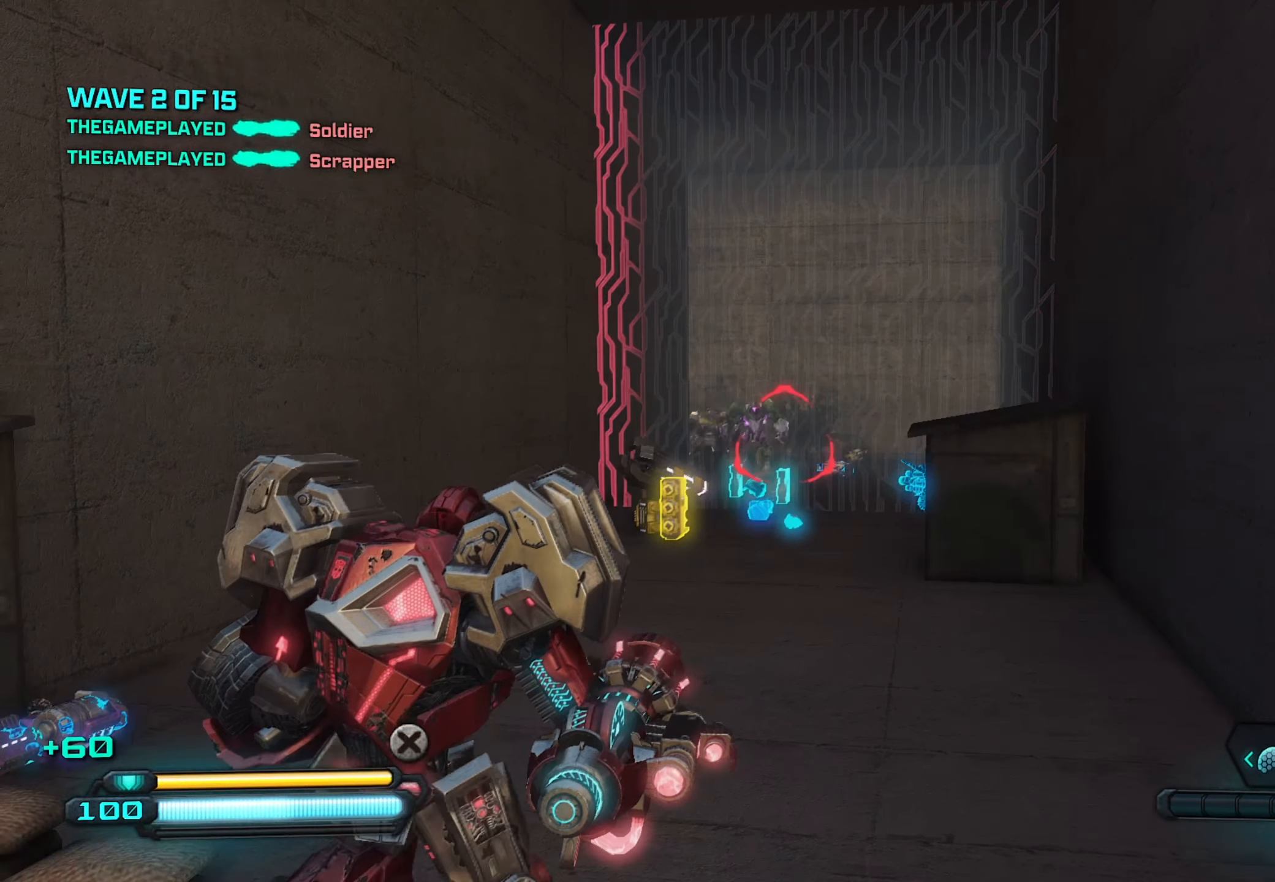
{"buttons": ["R2"], "left_stick": "down", "right_stick": "center", "events": [[134, "left_stick", "down"], [184, "right_stick", "up-left"], [300, "right_stick", "left"], [384, "R2", "down"], [400, "right_stick", "center"]]}
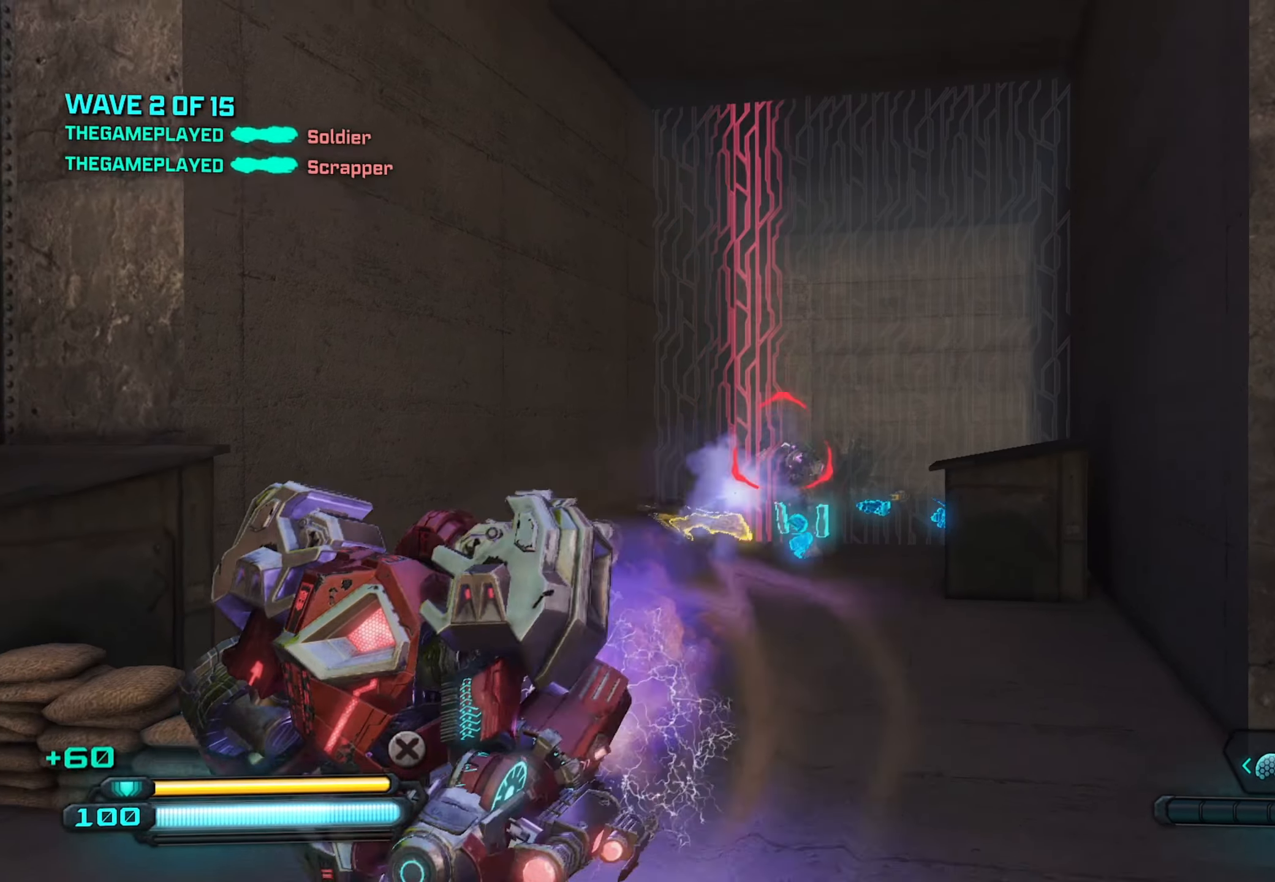
{"buttons": [], "left_stick": "up", "right_stick": "center", "events": [[84, "R2", "up"], [184, "left_stick", "center"], [184, "right_stick", "down"], [234, "right_stick", "down-right"], [384, "left_stick", "up"], [484, "right_stick", "center"]]}
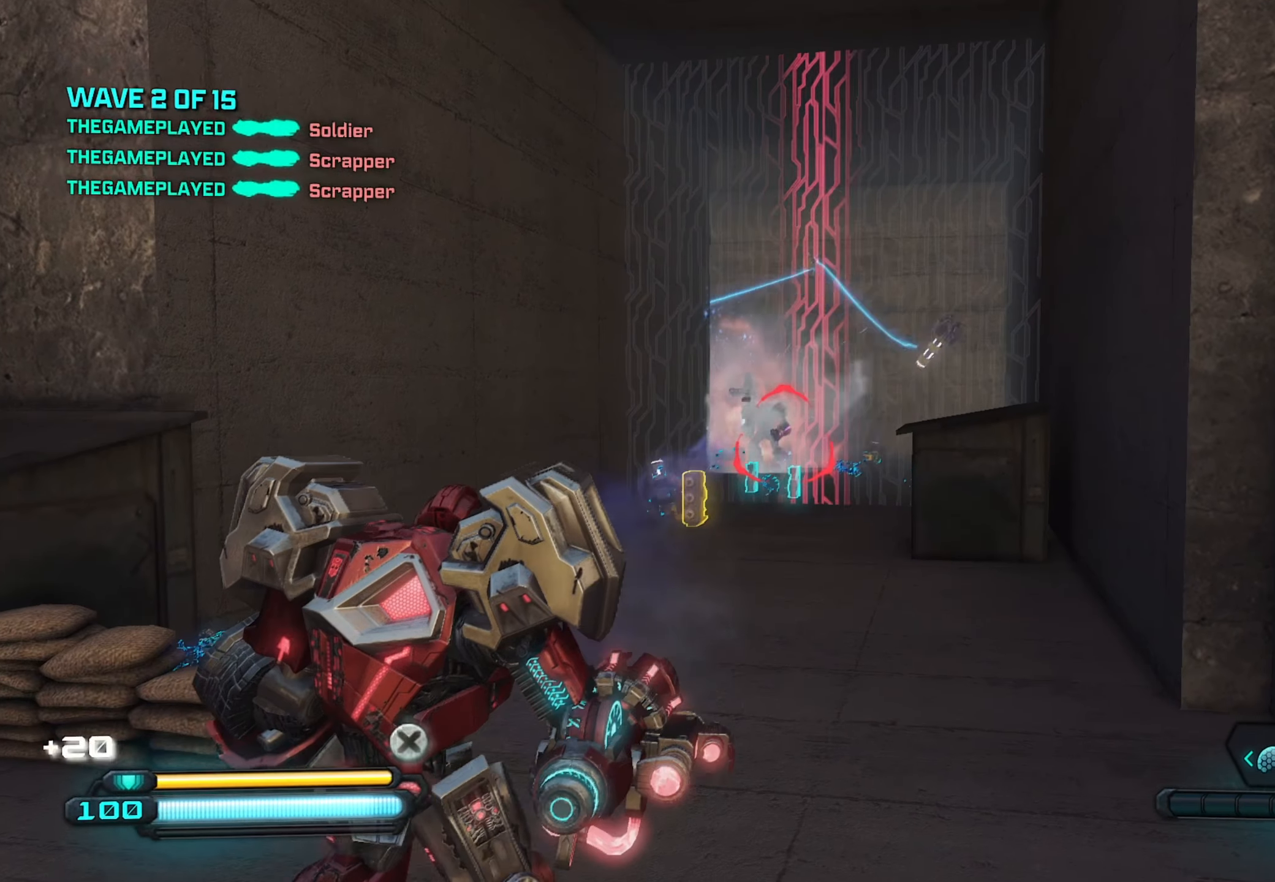
{"buttons": [], "left_stick": "down", "right_stick": "center", "events": [[50, "left_stick", "center"], [67, "right_stick", "up"], [117, "left_stick", "down-left"], [200, "R2", "down"], [200, "left_stick", "down"], [200, "right_stick", "center"], [350, "R2", "up"]]}
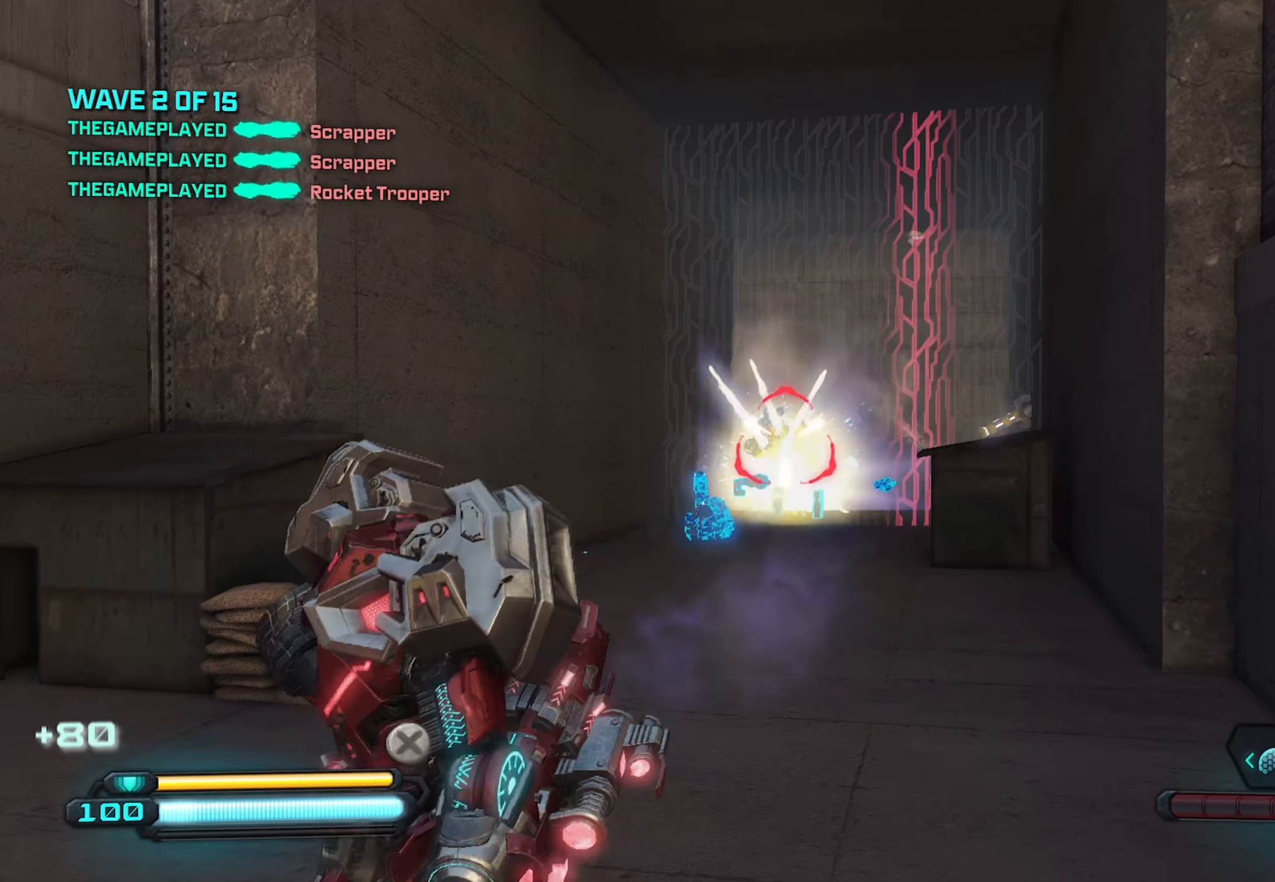
{"buttons": [], "left_stick": "down-left", "right_stick": "down", "events": [[200, "right_stick", "down"], [333, "left_stick", "down-left"]]}
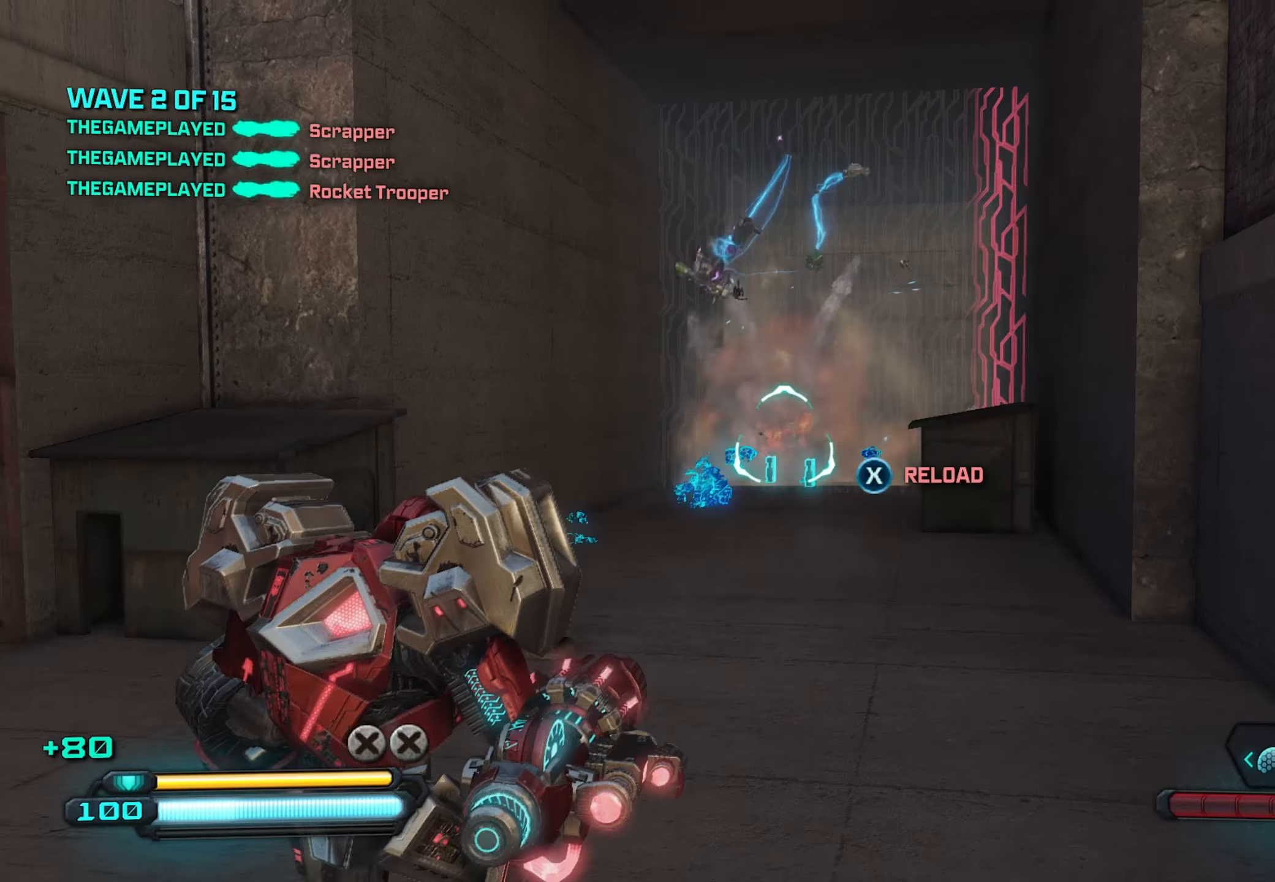
{"buttons": [], "left_stick": "center", "right_stick": "down-right", "events": [[300, "left_stick", "center"], [450, "right_stick", "down-right"]]}
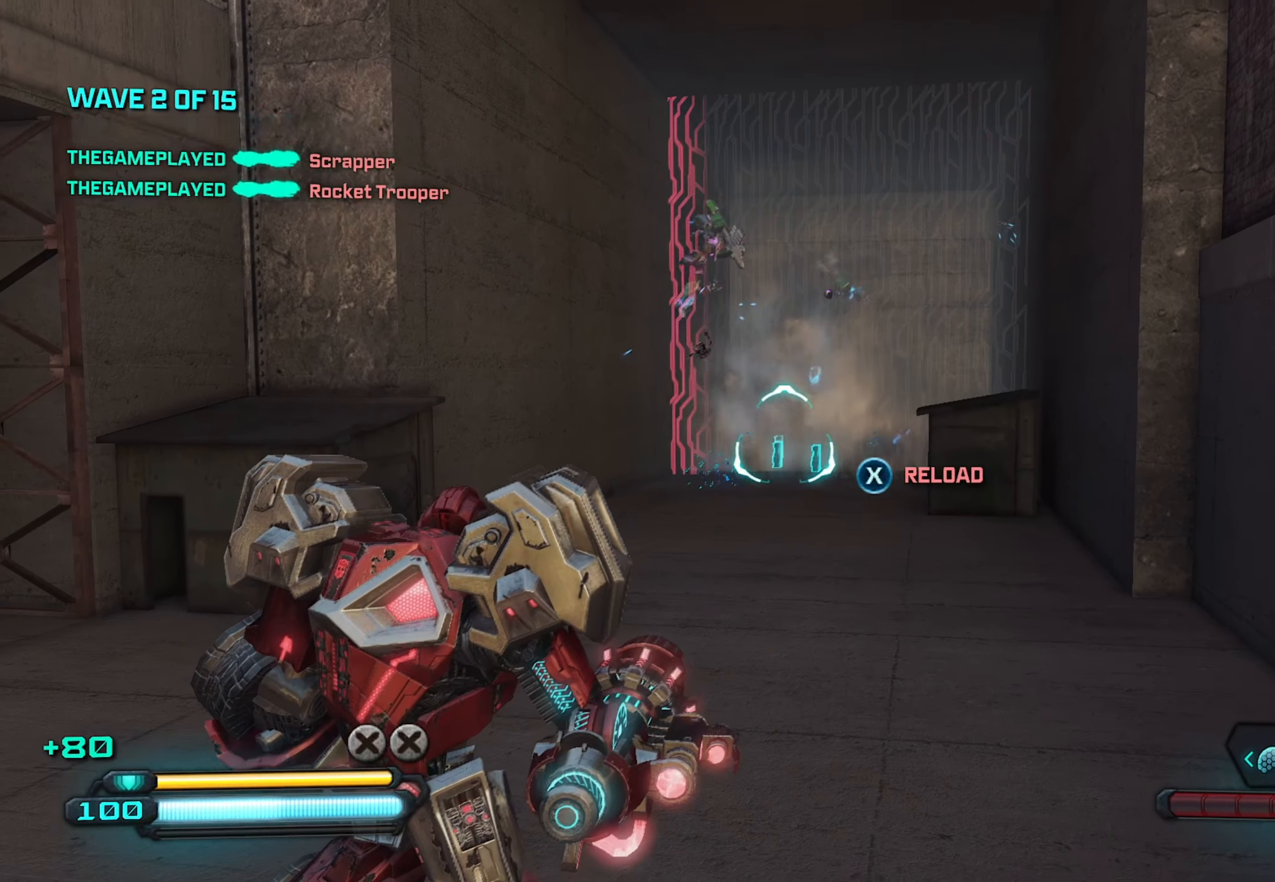
{"buttons": [], "left_stick": "center", "right_stick": "down-right", "events": []}
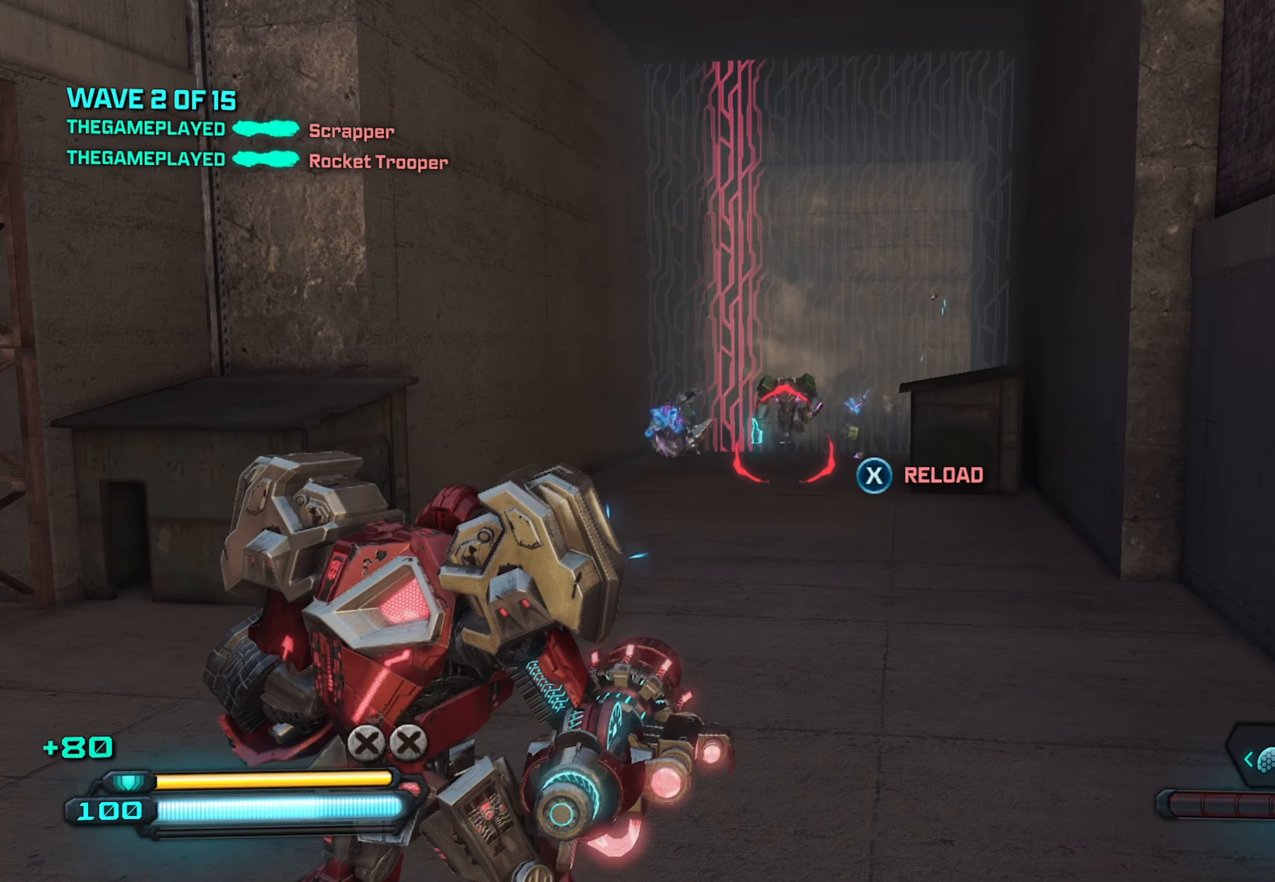
{"buttons": [], "left_stick": "down", "right_stick": "center", "events": [[166, "R2", "down"], [200, "right_stick", "center"], [400, "R2", "up"], [400, "left_stick", "down"]]}
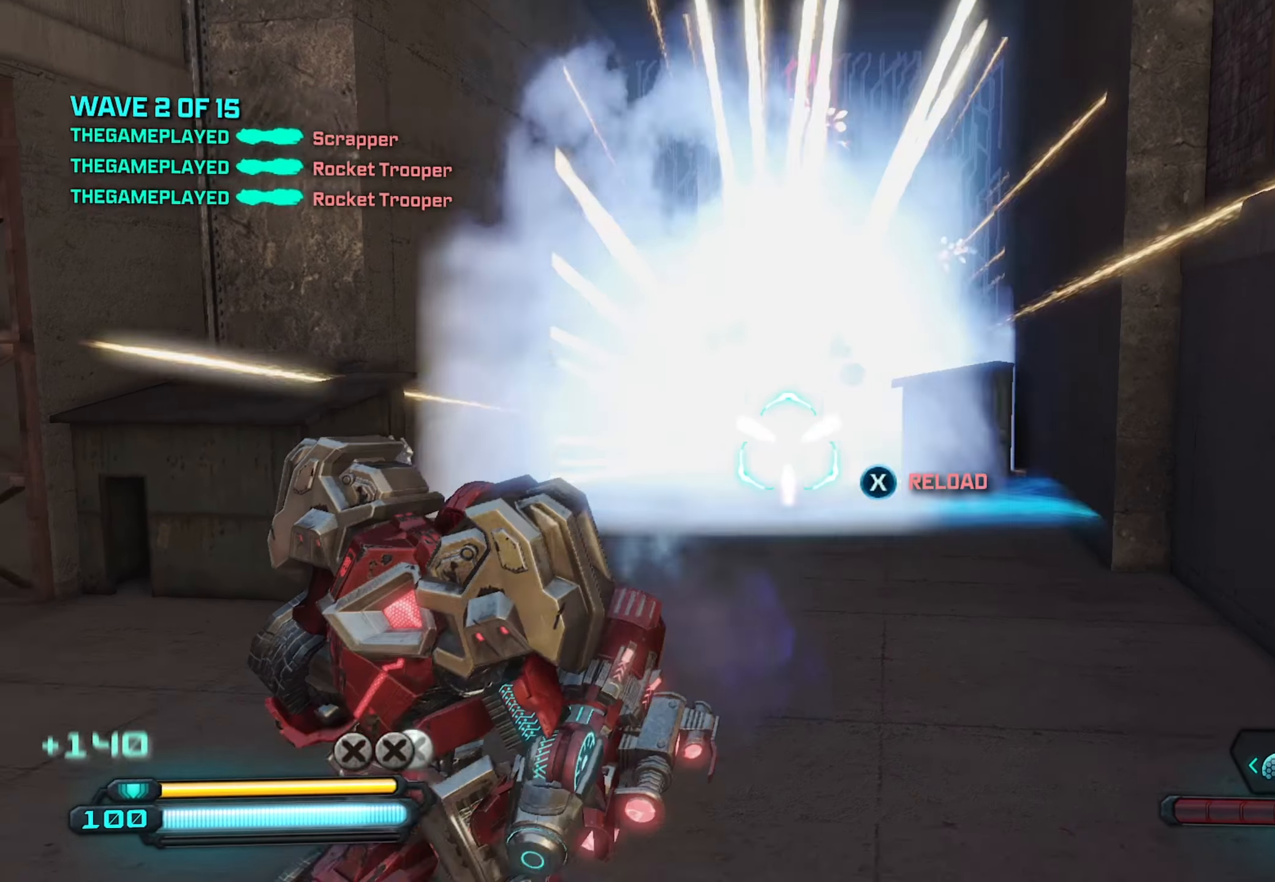
{"buttons": [], "left_stick": "center", "right_stick": "center", "events": [[316, "left_stick", "center"]]}
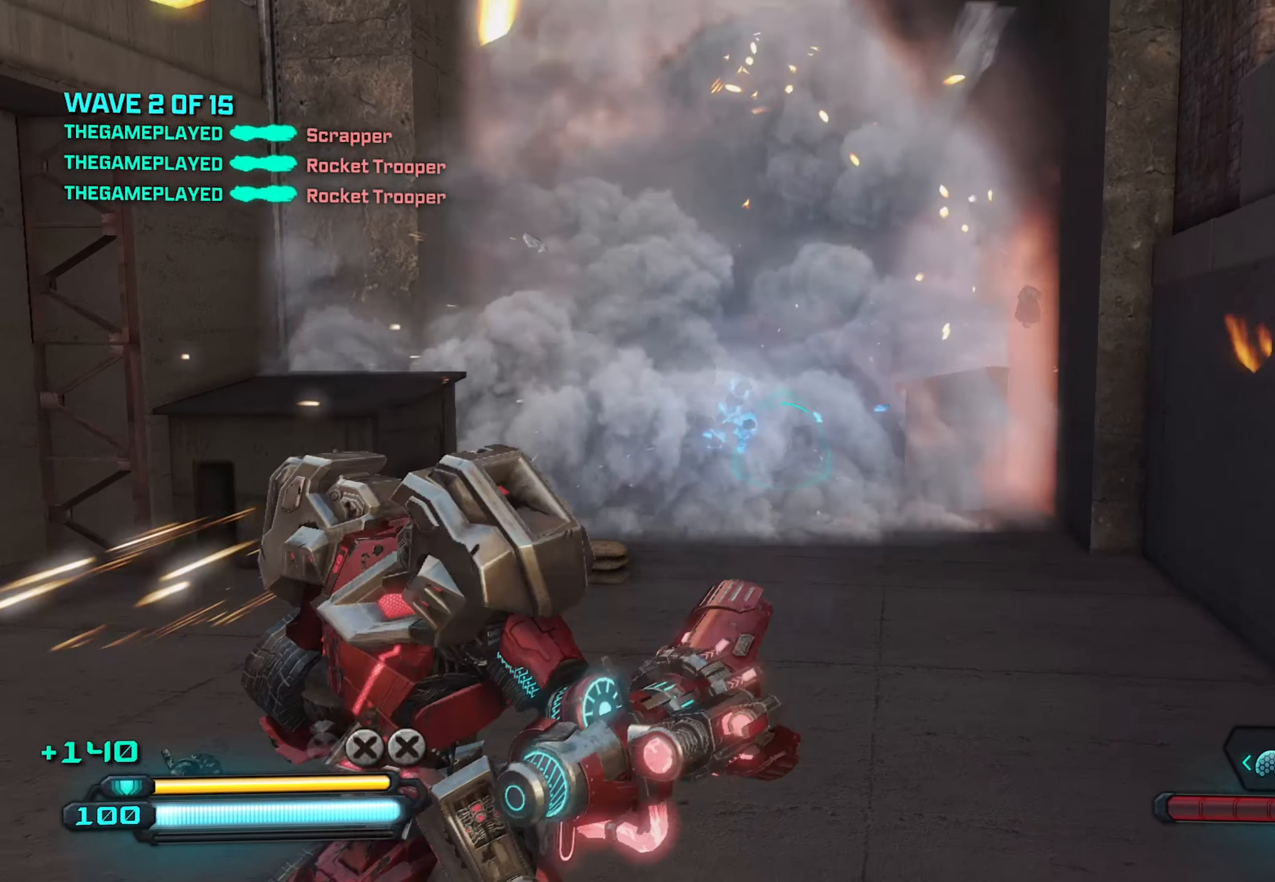
{"buttons": [], "left_stick": "up", "right_stick": "center", "events": [[83, "left_stick", "up"], [83, "right_stick", "down-right"], [400, "right_stick", "center"]]}
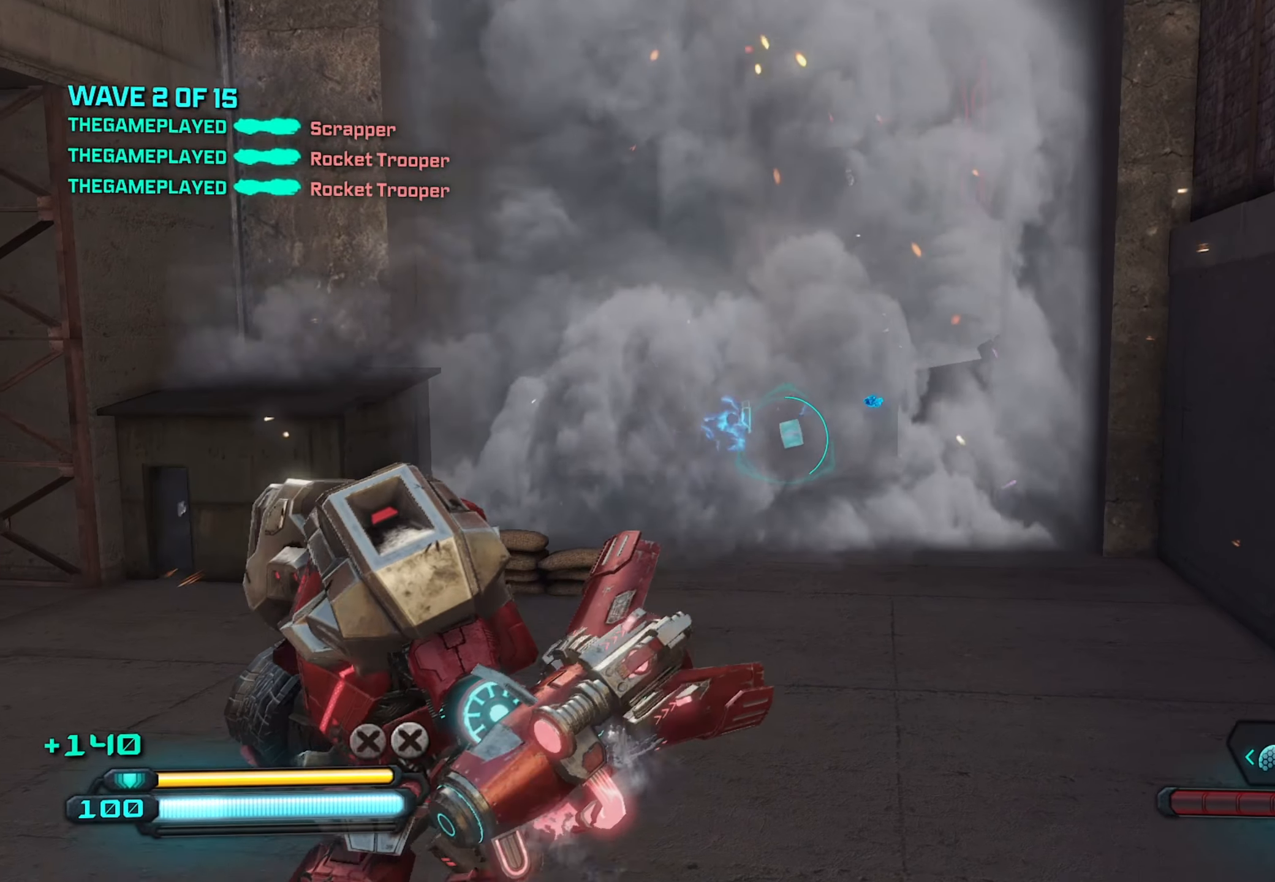
{"buttons": [], "left_stick": "up", "right_stick": "center", "events": []}
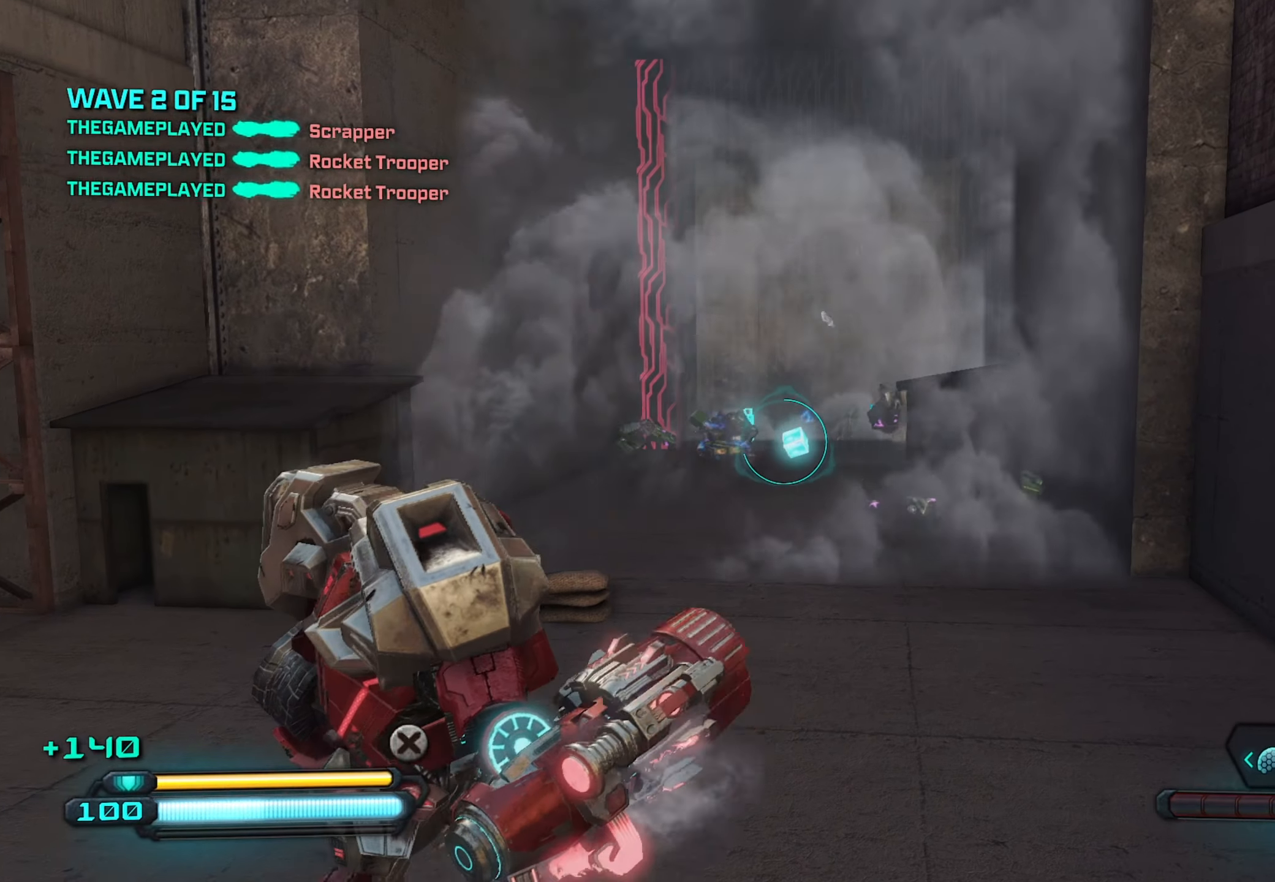
{"buttons": [], "left_stick": "up", "right_stick": "center", "events": []}